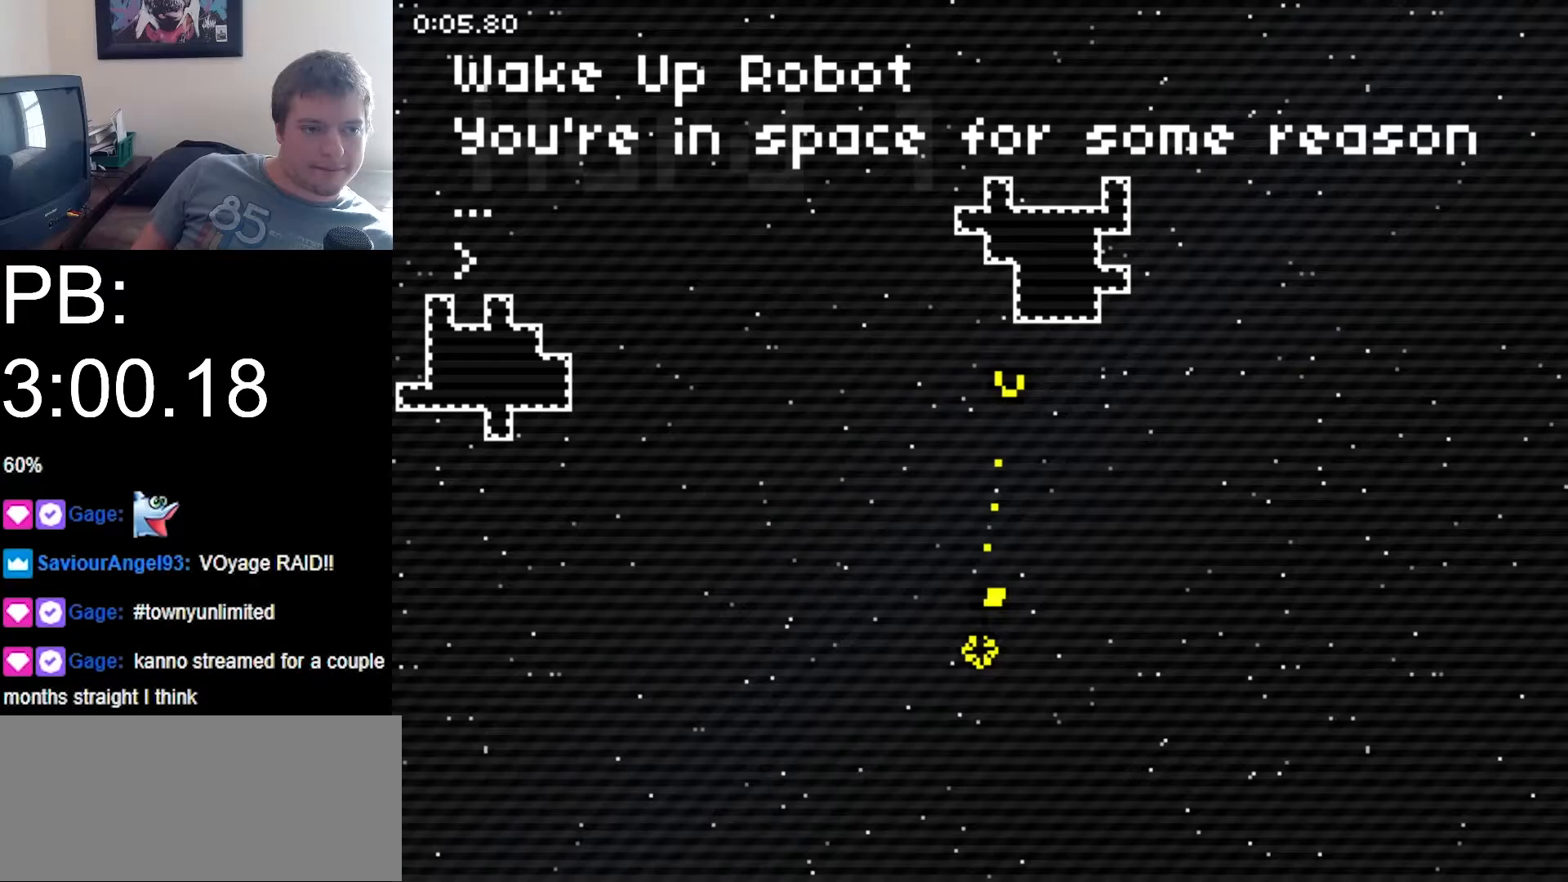
Gameplay with keyboard; each line is a JSON object with the keys held at the frame after it. "events" lists presses ("down") and releases ("up") of "down", "left", "right", "up", "x" and "z" between this image and that frame as [ms after this image, input, new state], when the widget could be followed in between. No other keys are recorded. Mouse input is not recorded.
{"keys": ["down", "right", "z"], "events": [[300, "z", "up"], [367, "z", "down"]]}
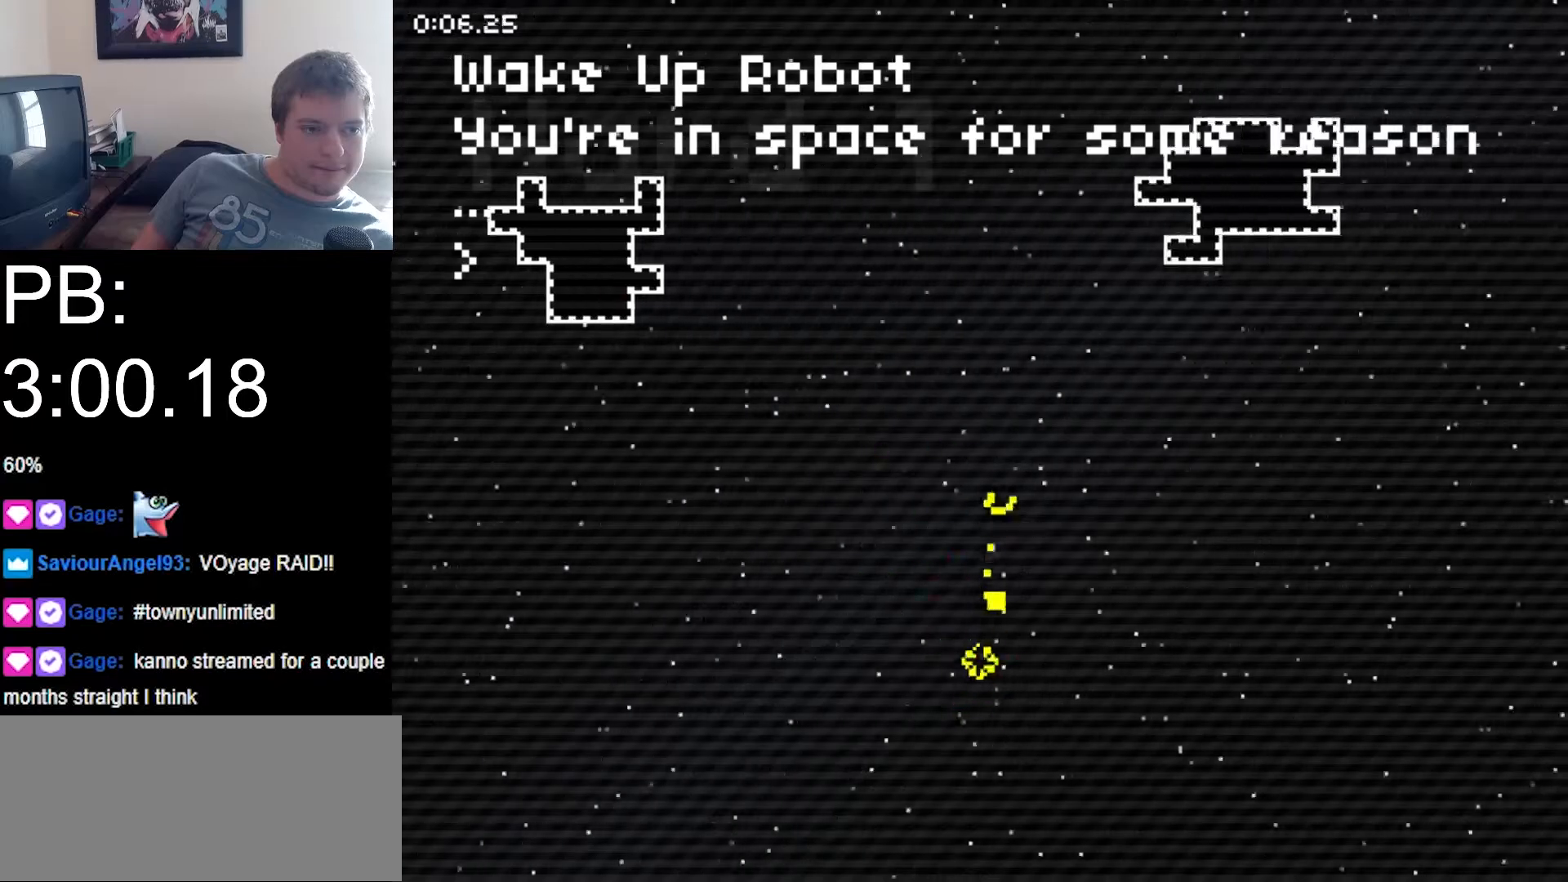
{"keys": ["down", "right"], "events": [[433, "z", "up"]]}
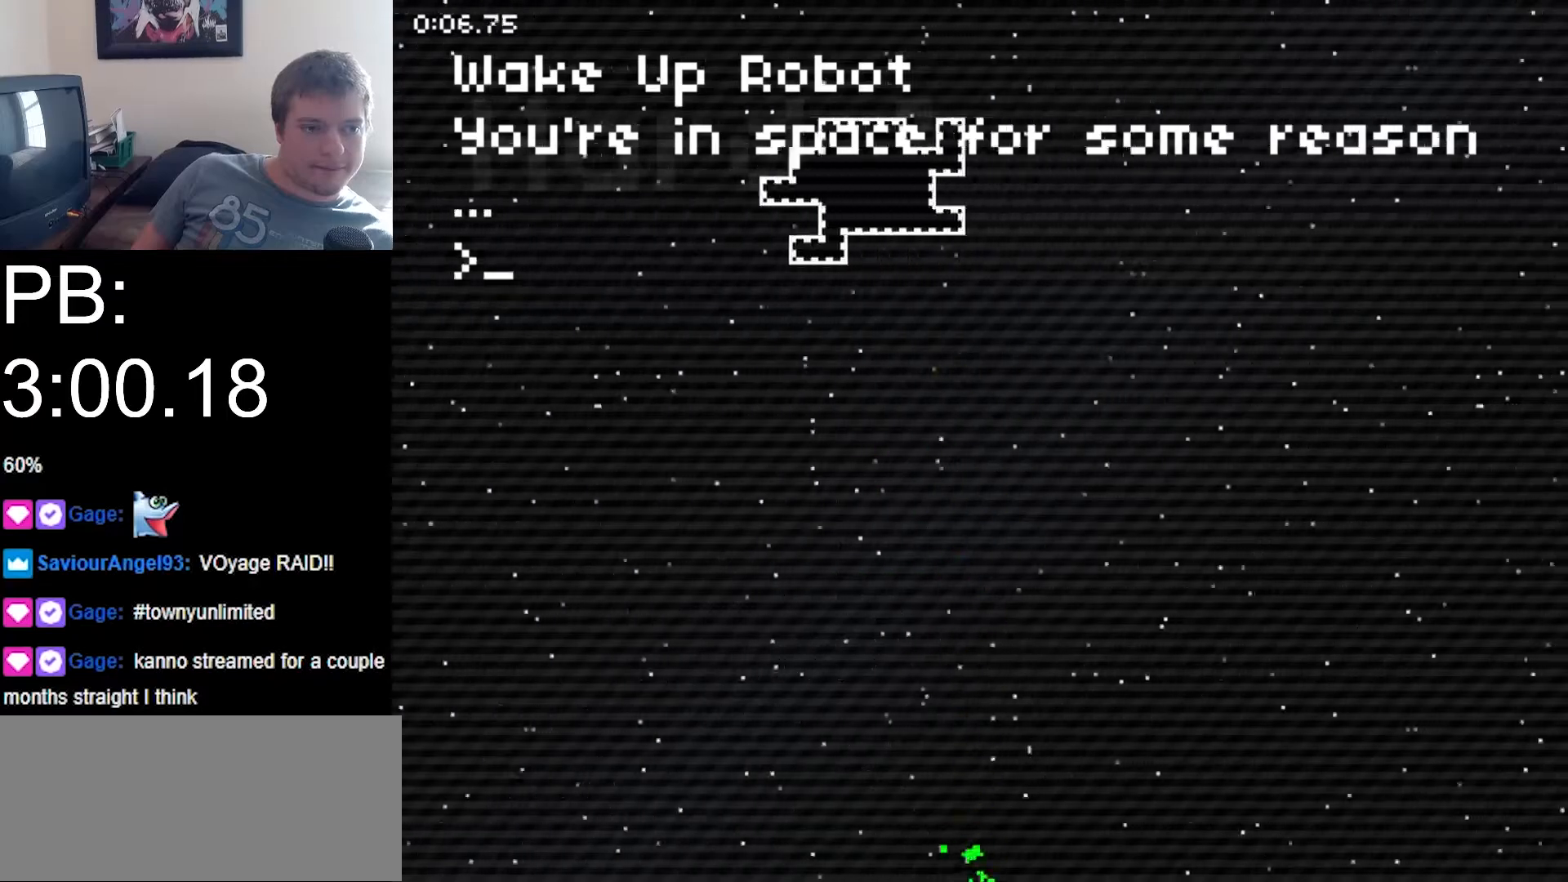
{"keys": [], "events": [[67, "down", "up"], [200, "right", "up"]]}
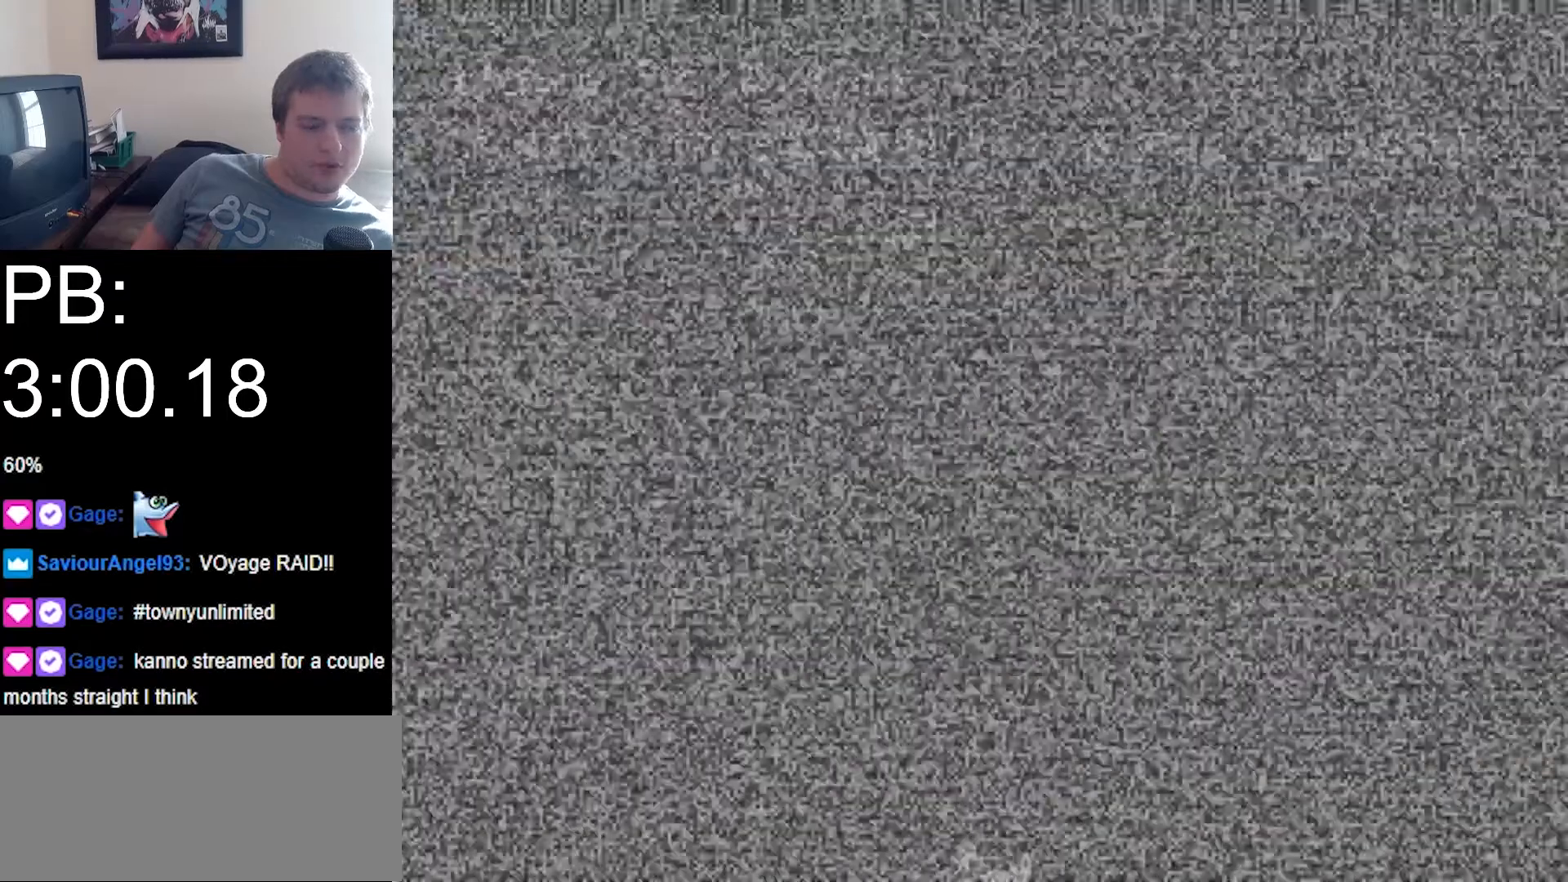
{"keys": [], "events": []}
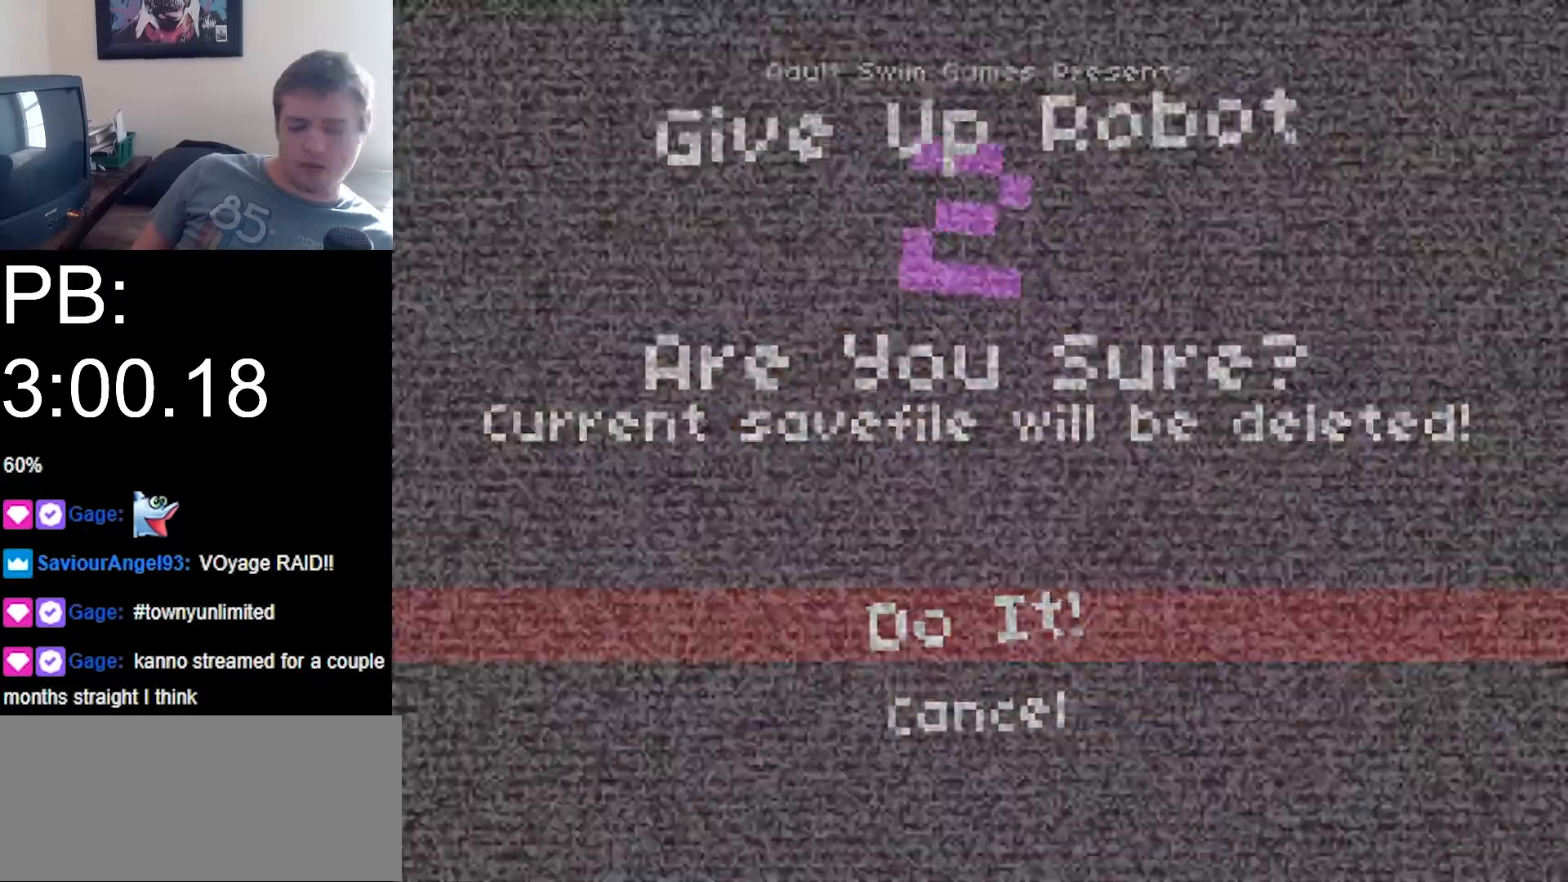
{"keys": [], "events": []}
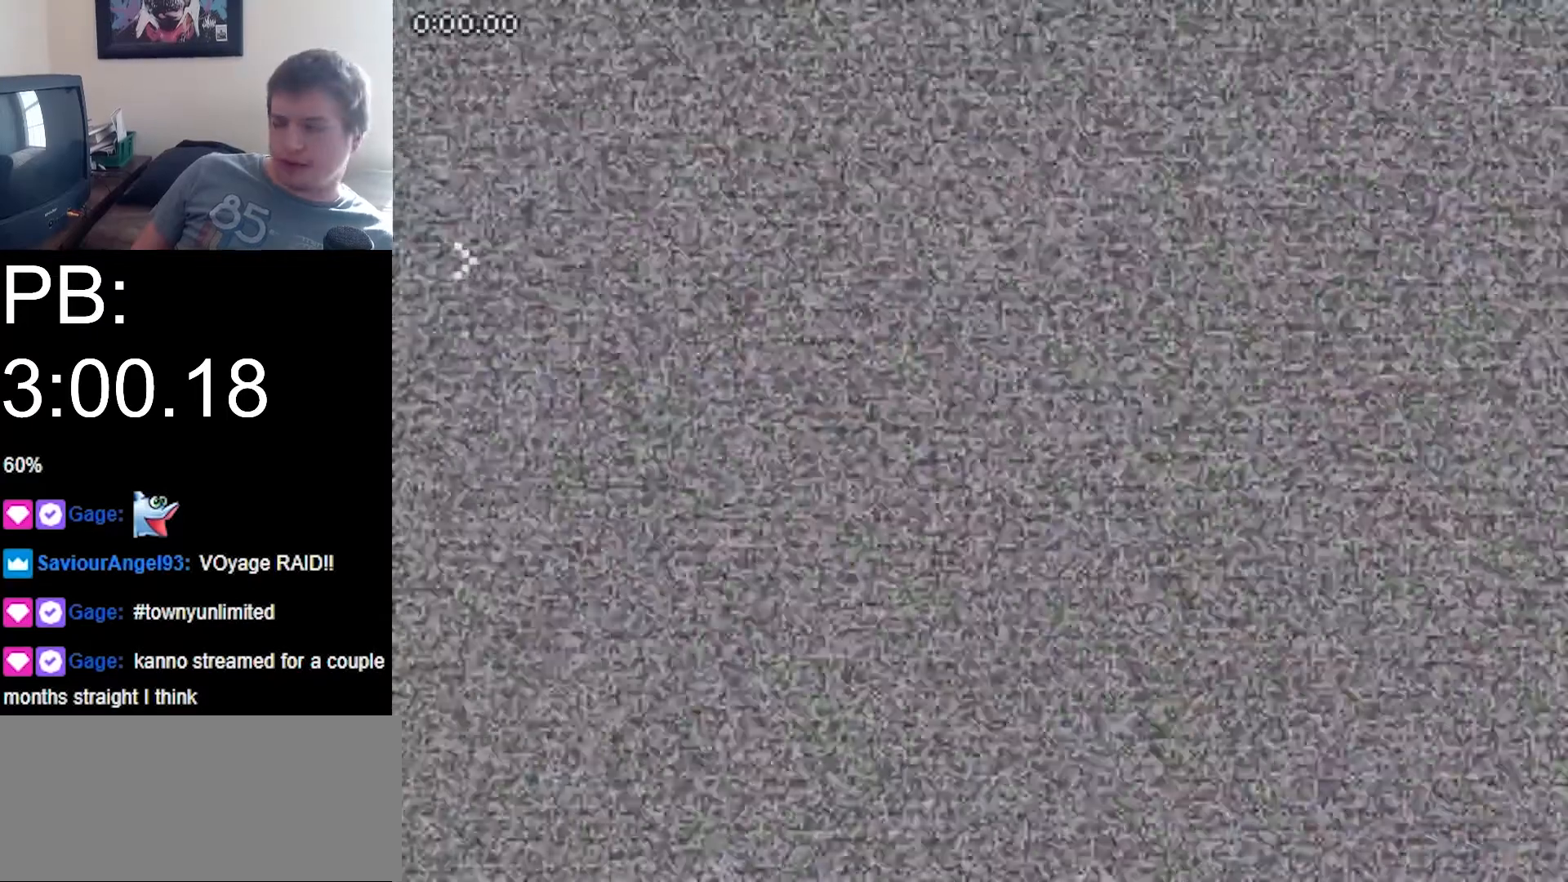
{"keys": [], "events": []}
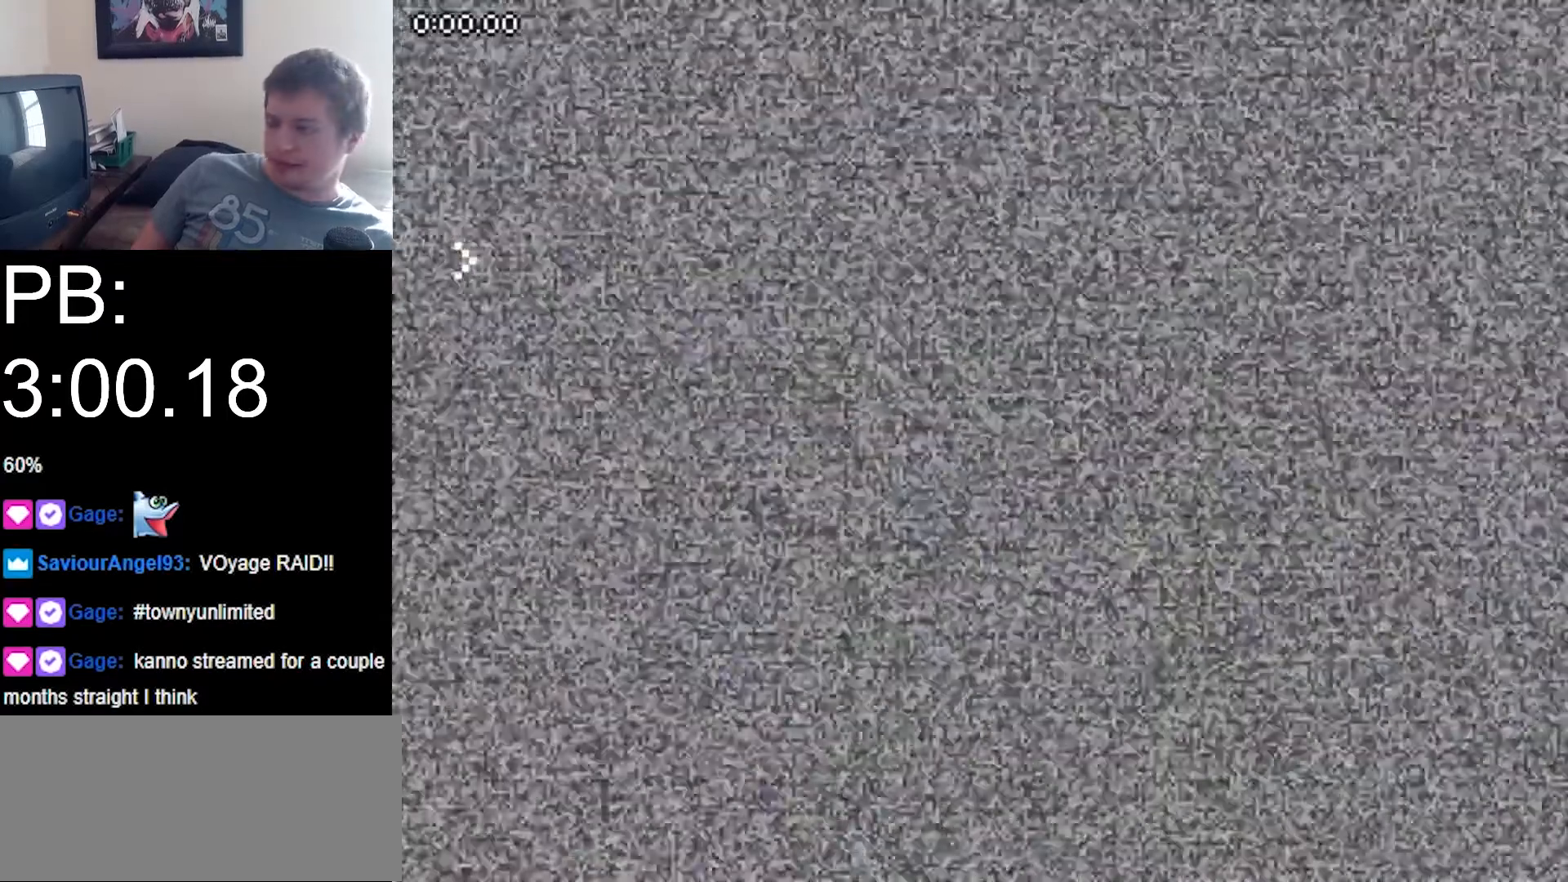
{"keys": [], "events": []}
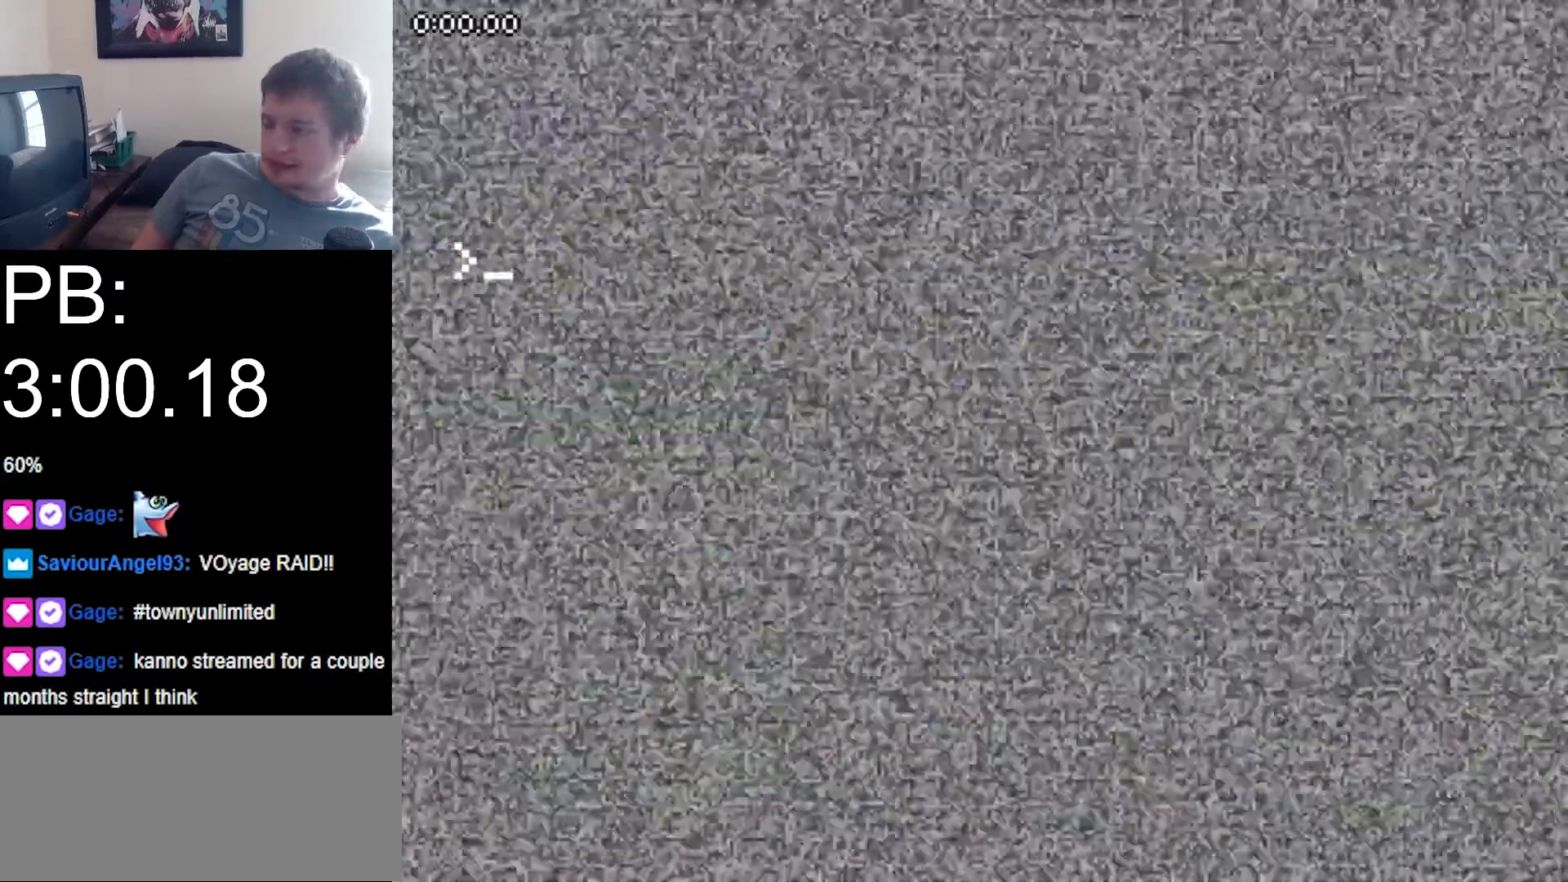
{"keys": [], "events": []}
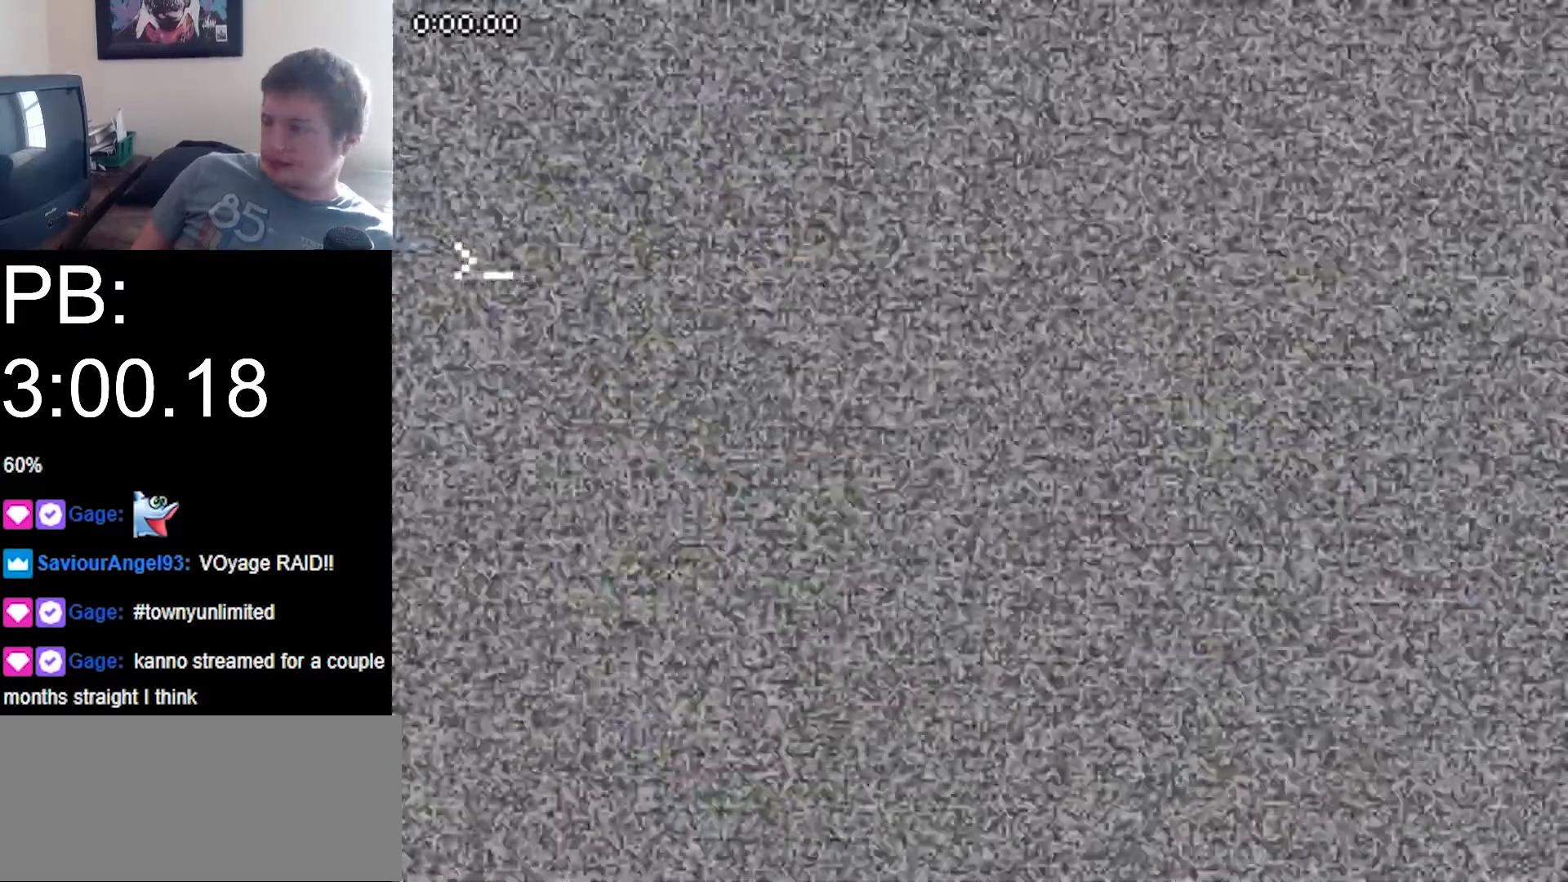
{"keys": [], "events": []}
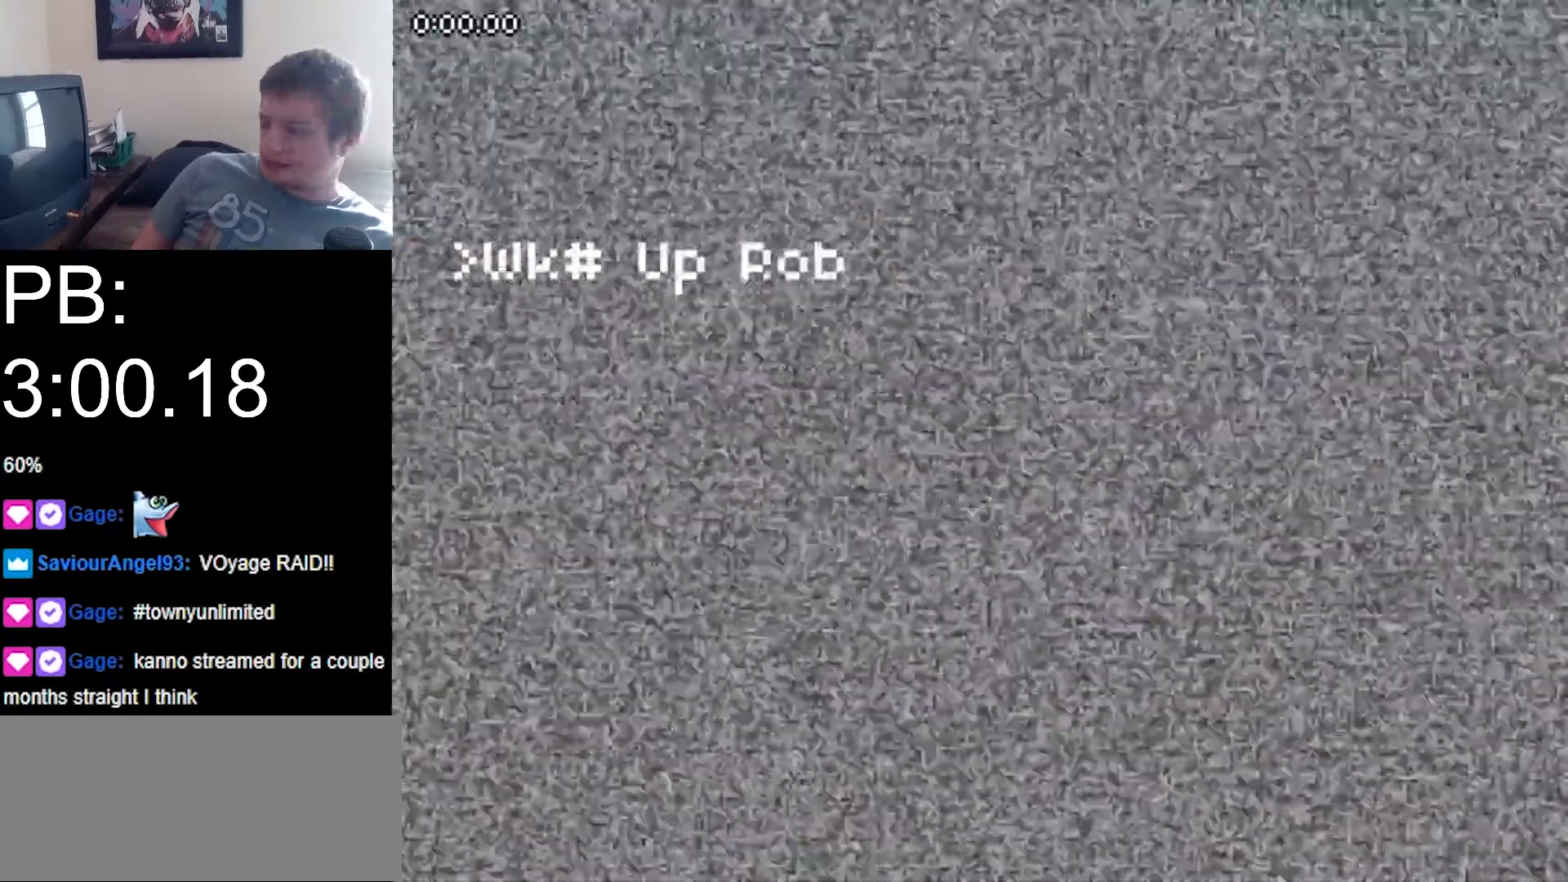
{"keys": [], "events": []}
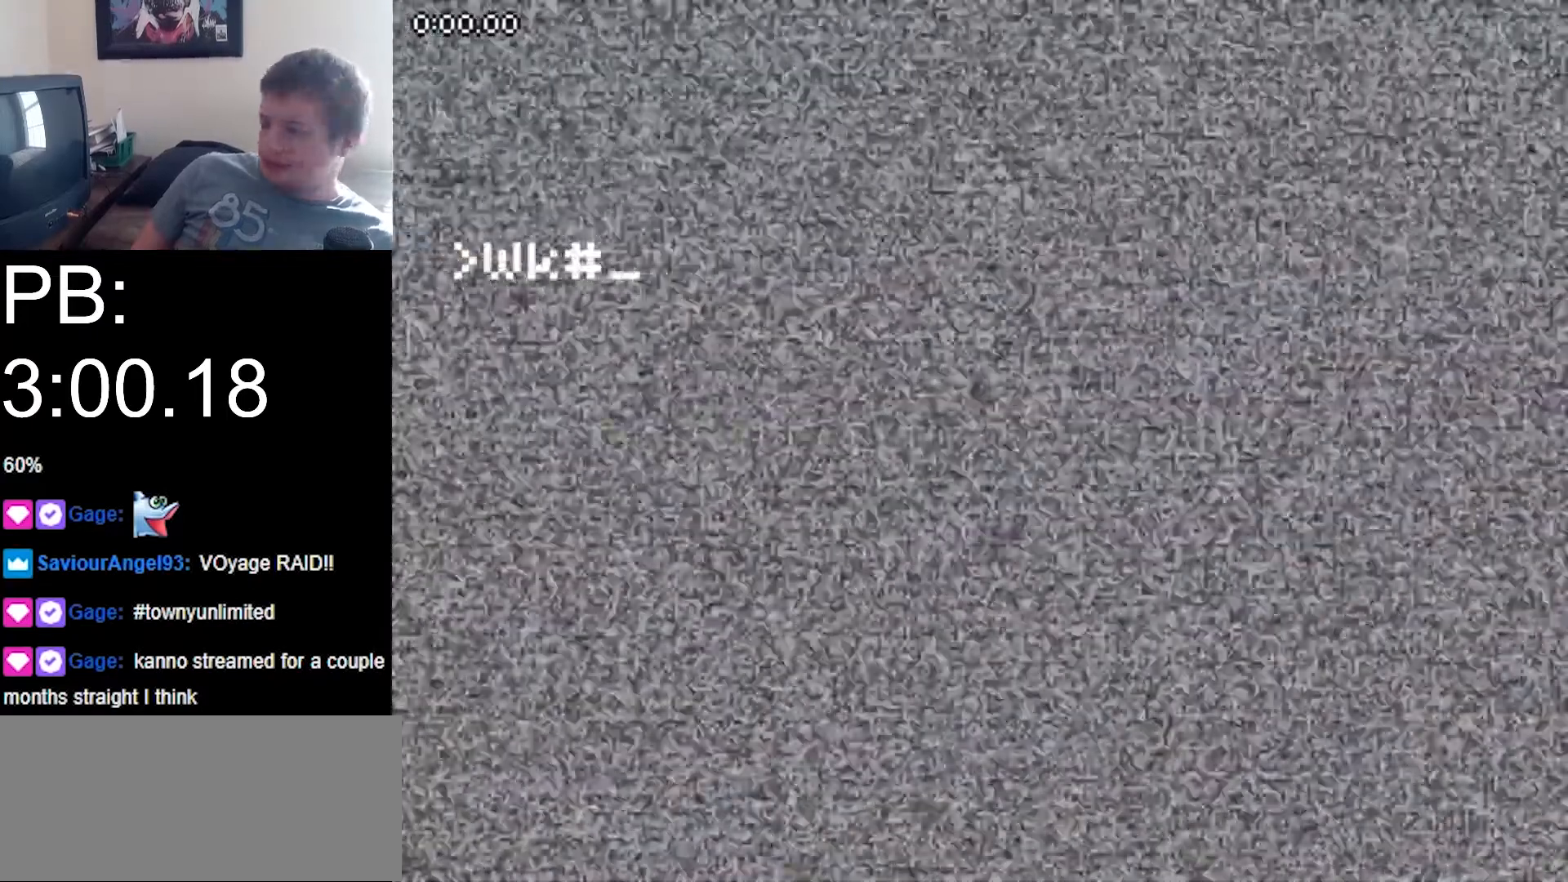
{"keys": ["right"], "events": [[467, "right", "down"]]}
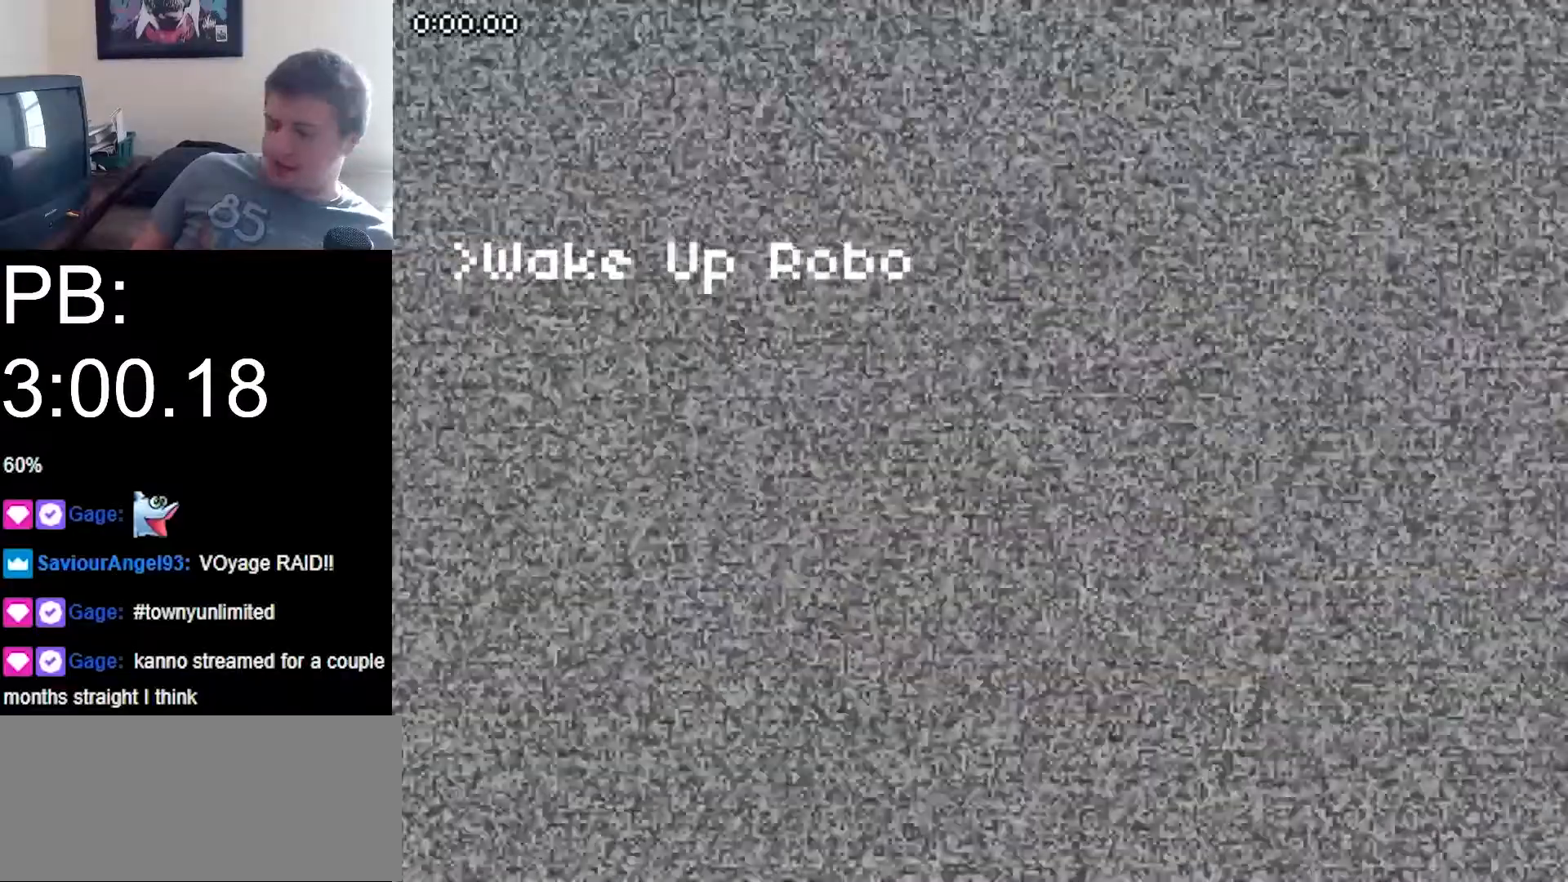
{"keys": ["right"], "events": []}
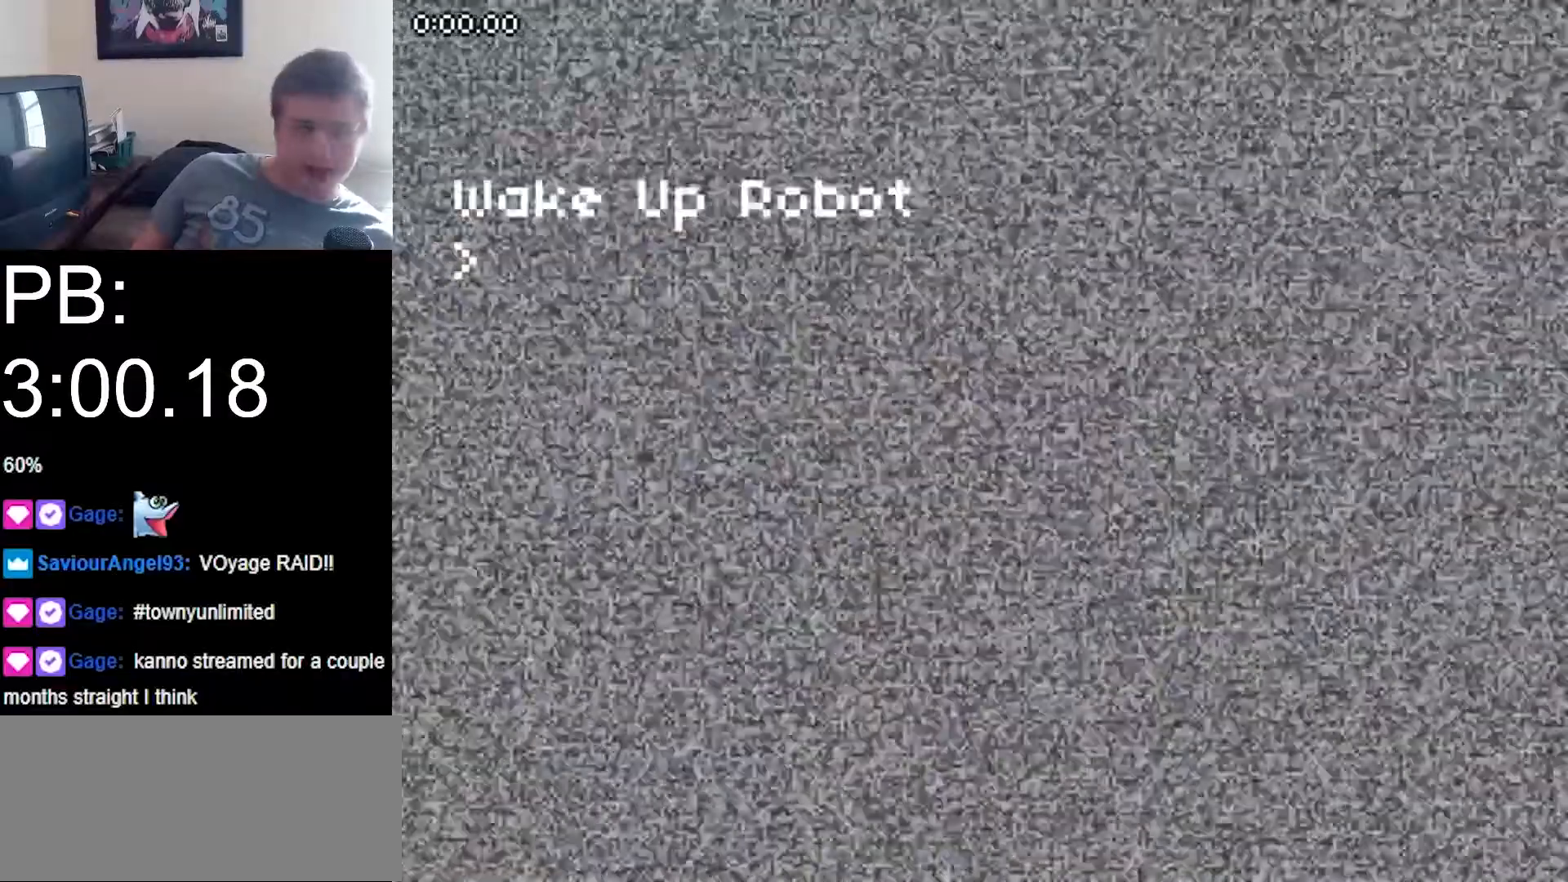
{"keys": ["right"], "events": []}
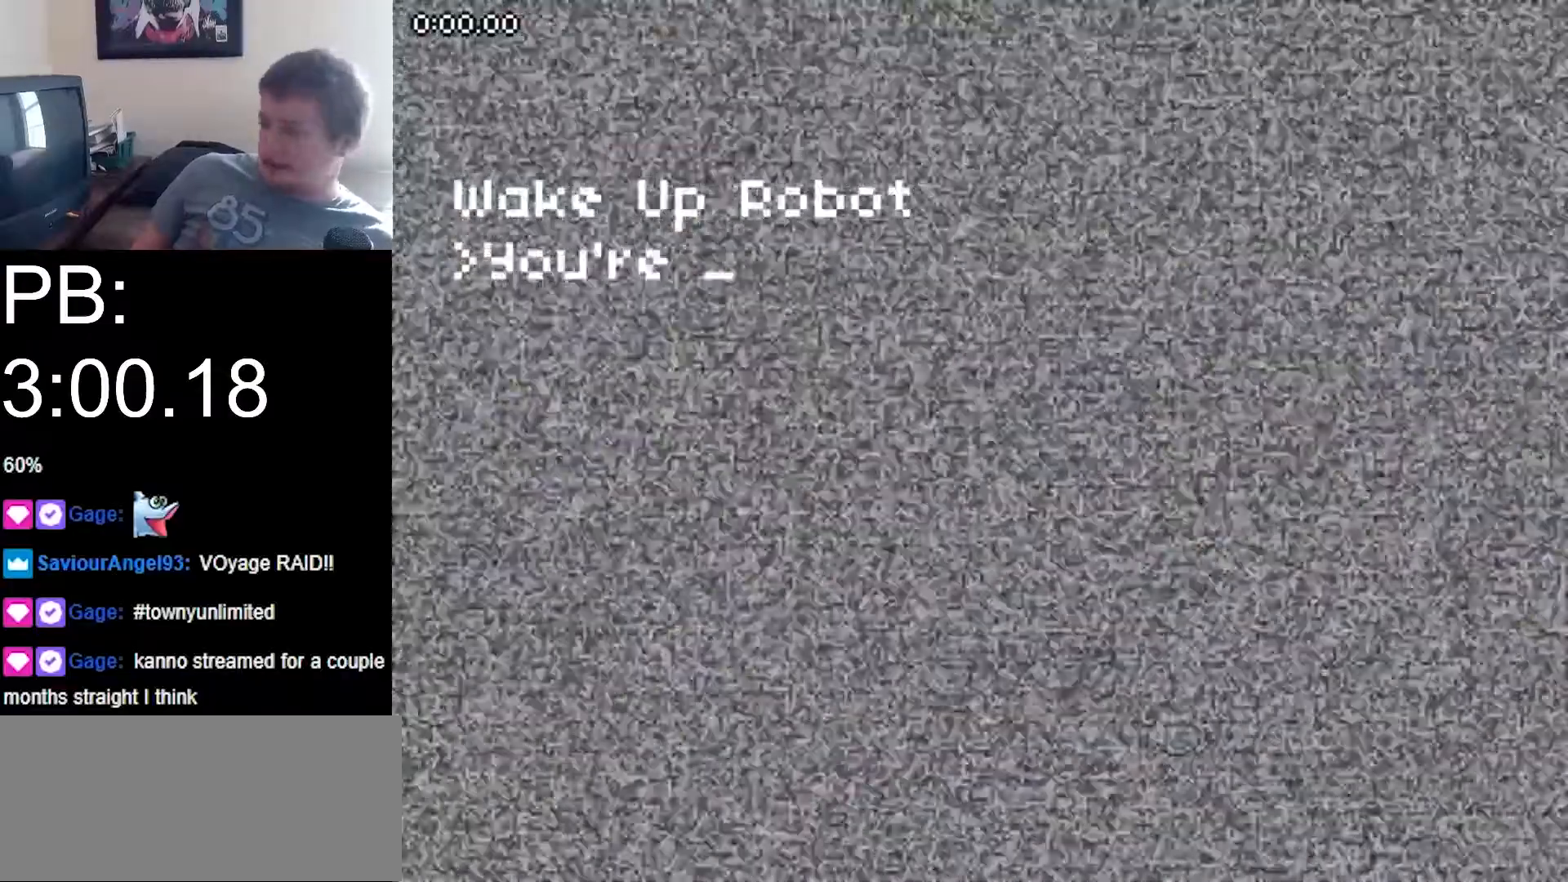
{"keys": ["right"], "events": []}
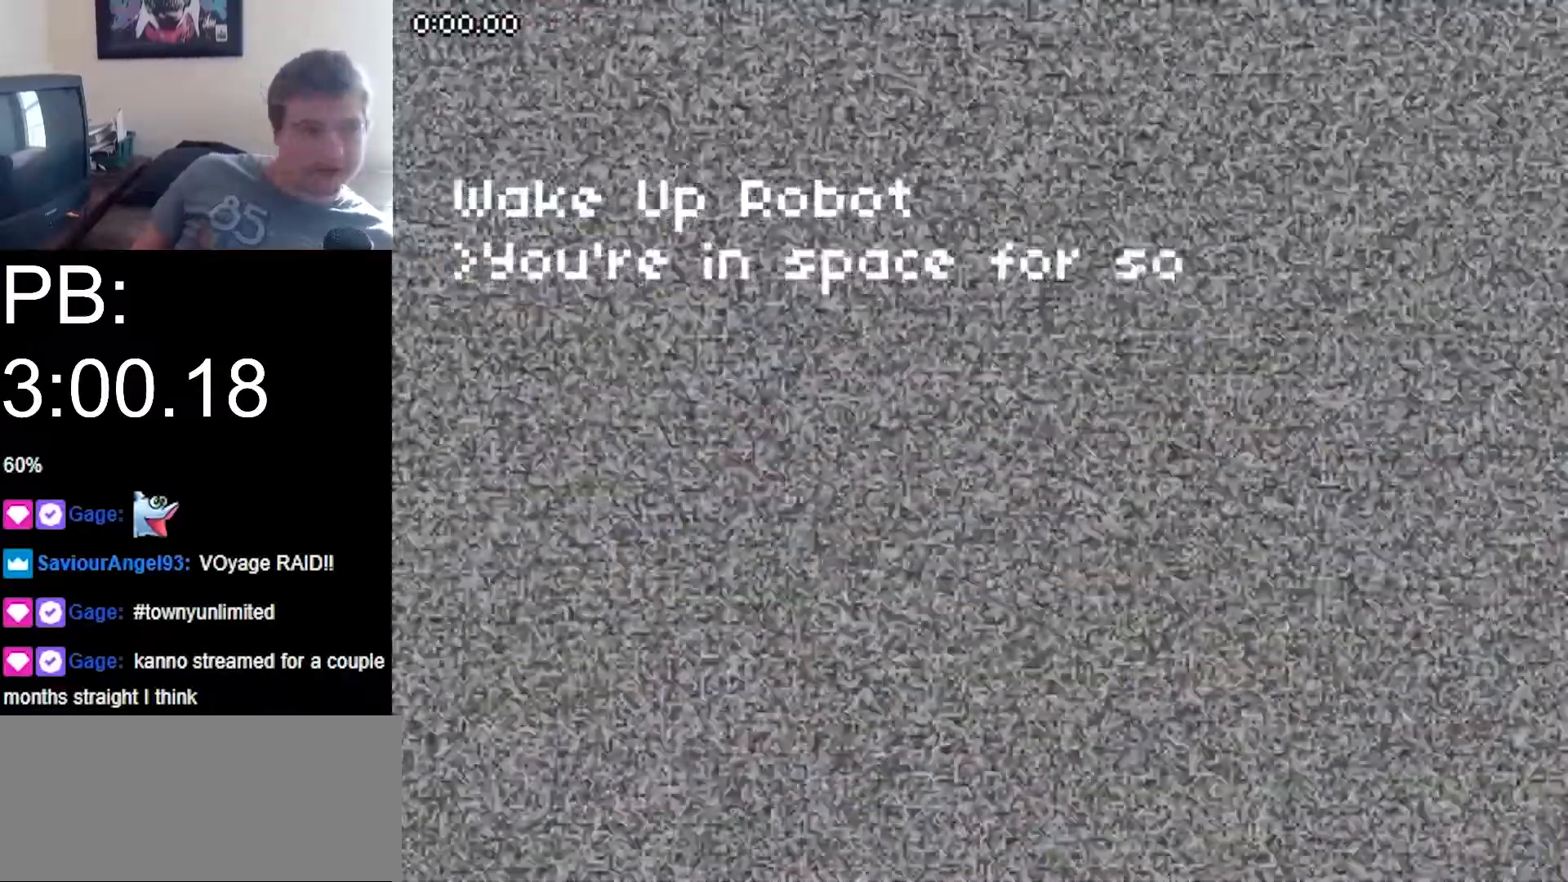
{"keys": ["right"], "events": []}
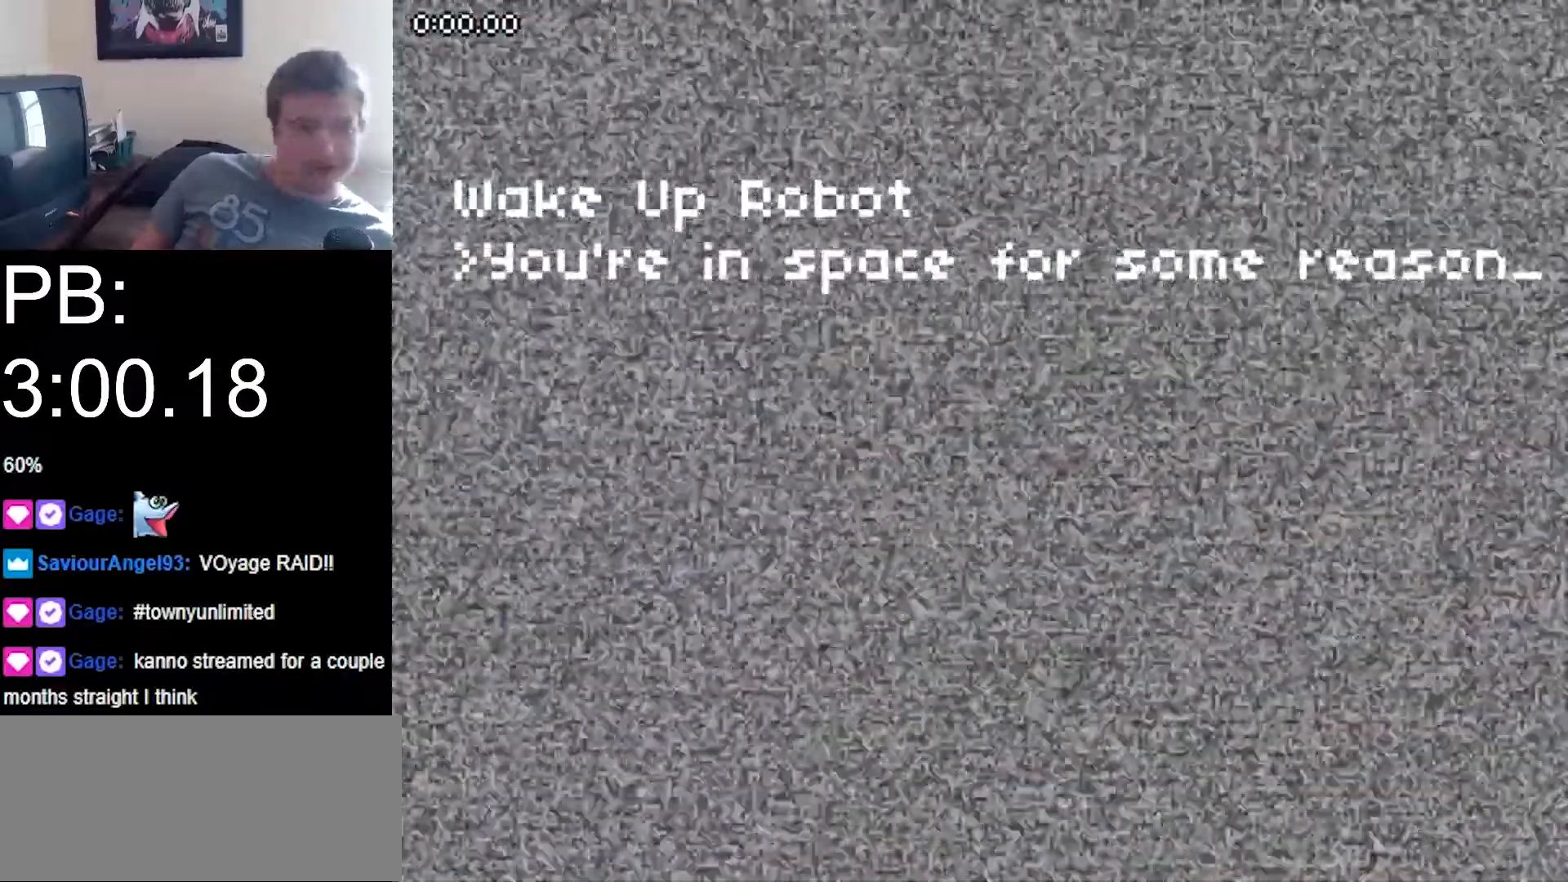
{"keys": ["right"], "events": []}
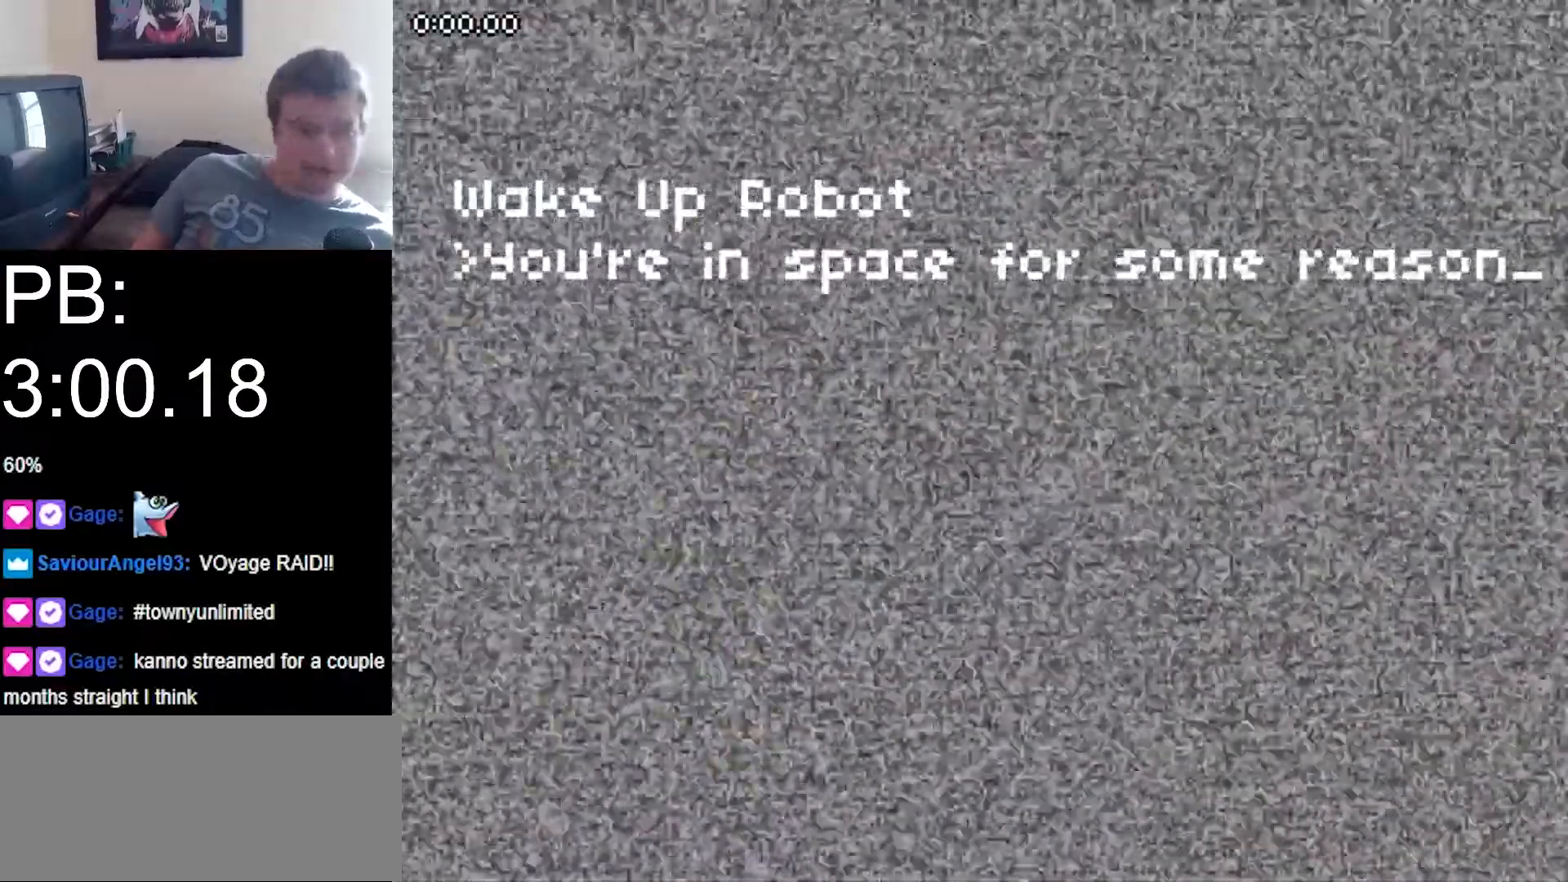
{"keys": ["right"], "events": []}
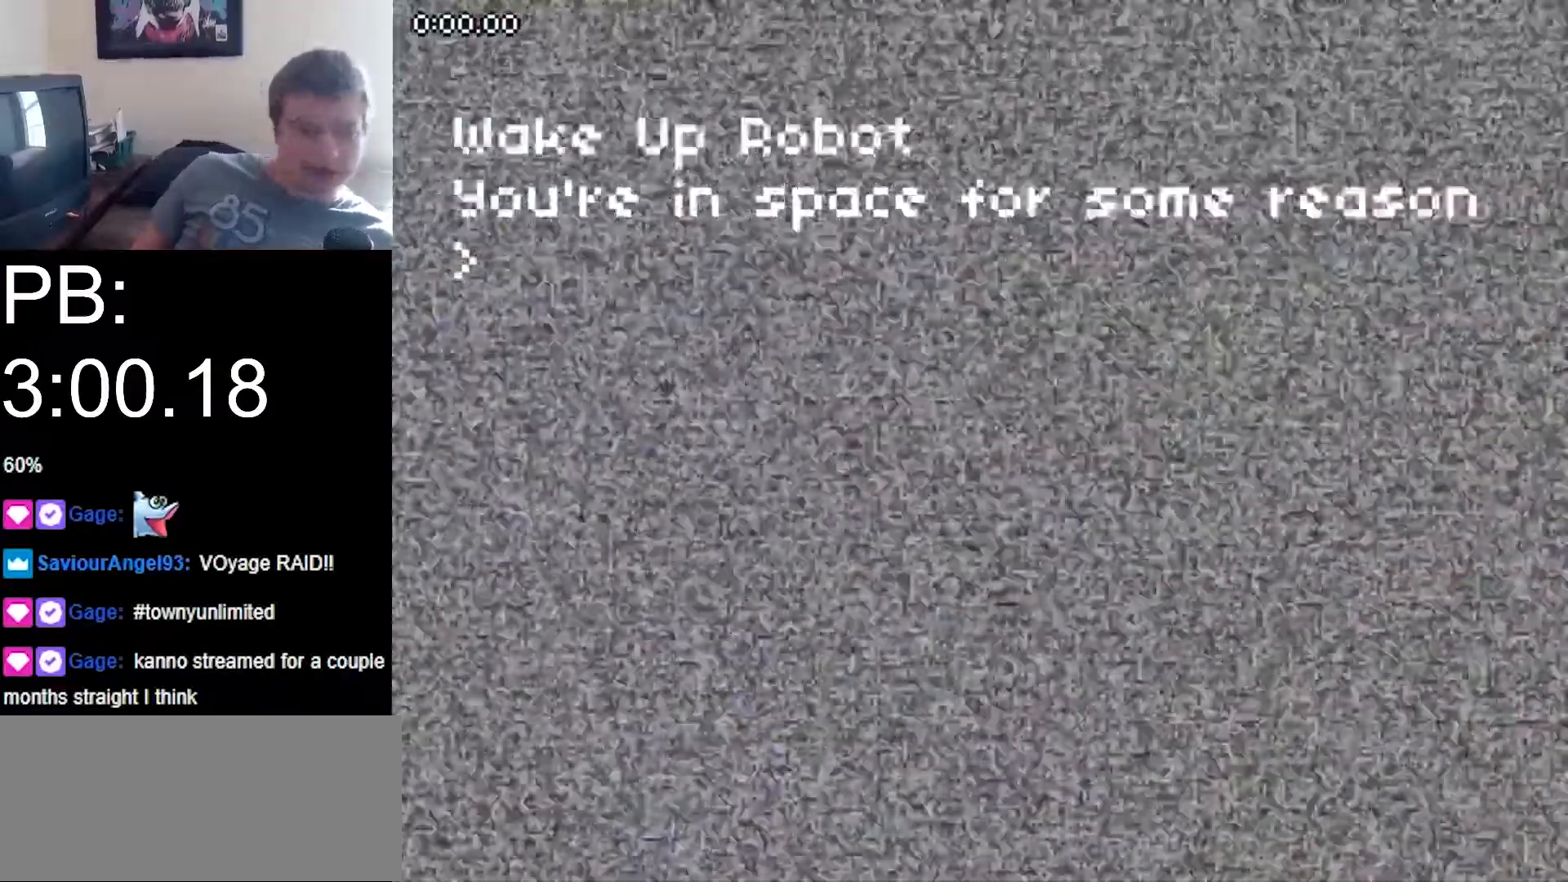
{"keys": ["right"], "events": []}
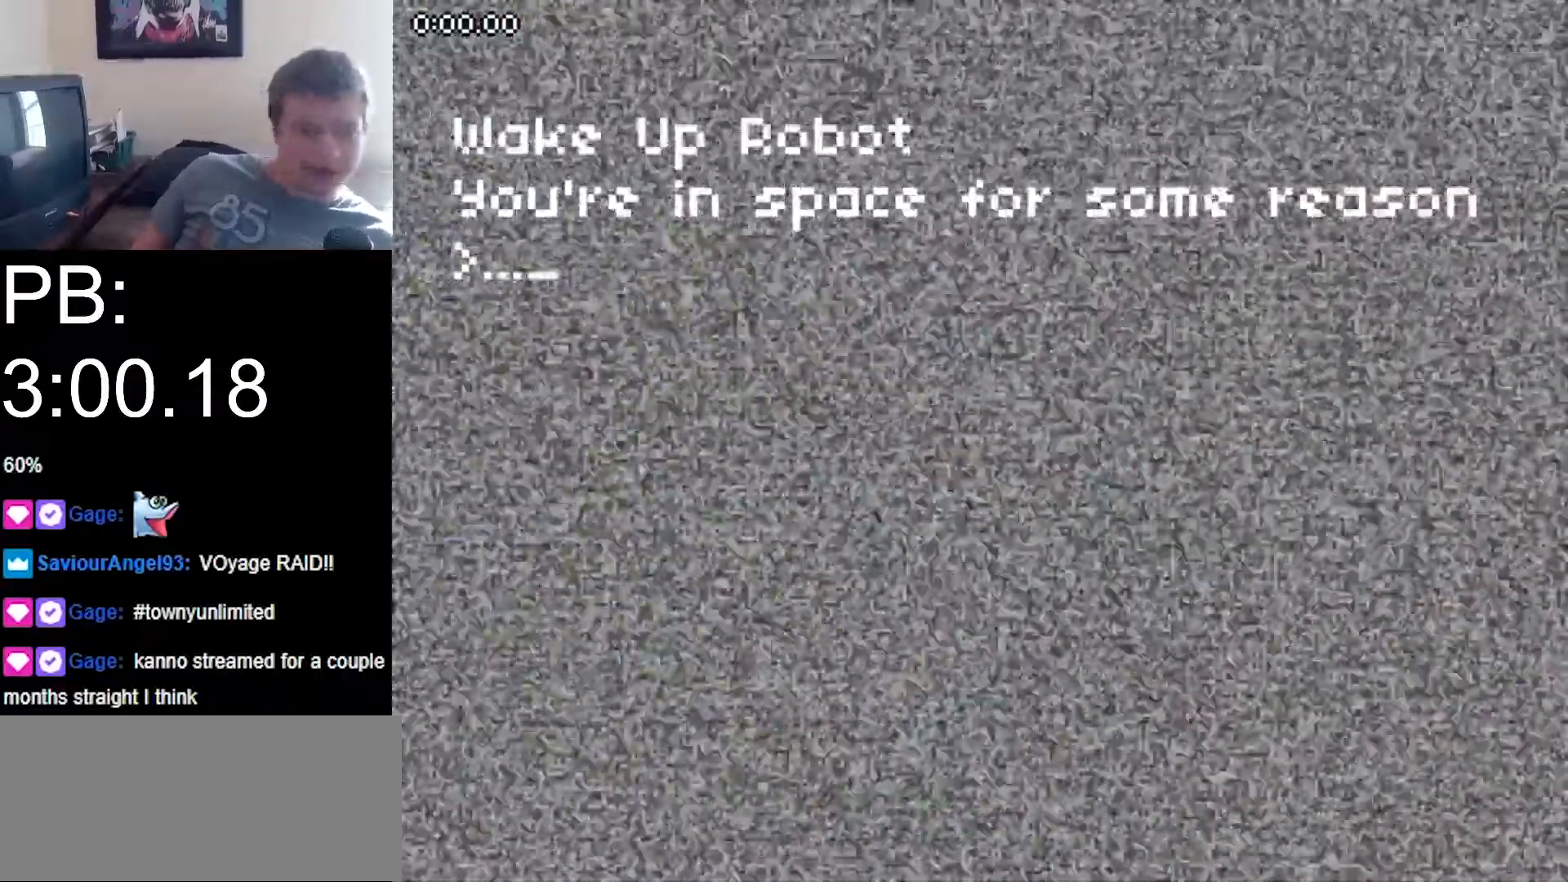
{"keys": ["right"], "events": [[367, "x", "down"], [467, "x", "up"]]}
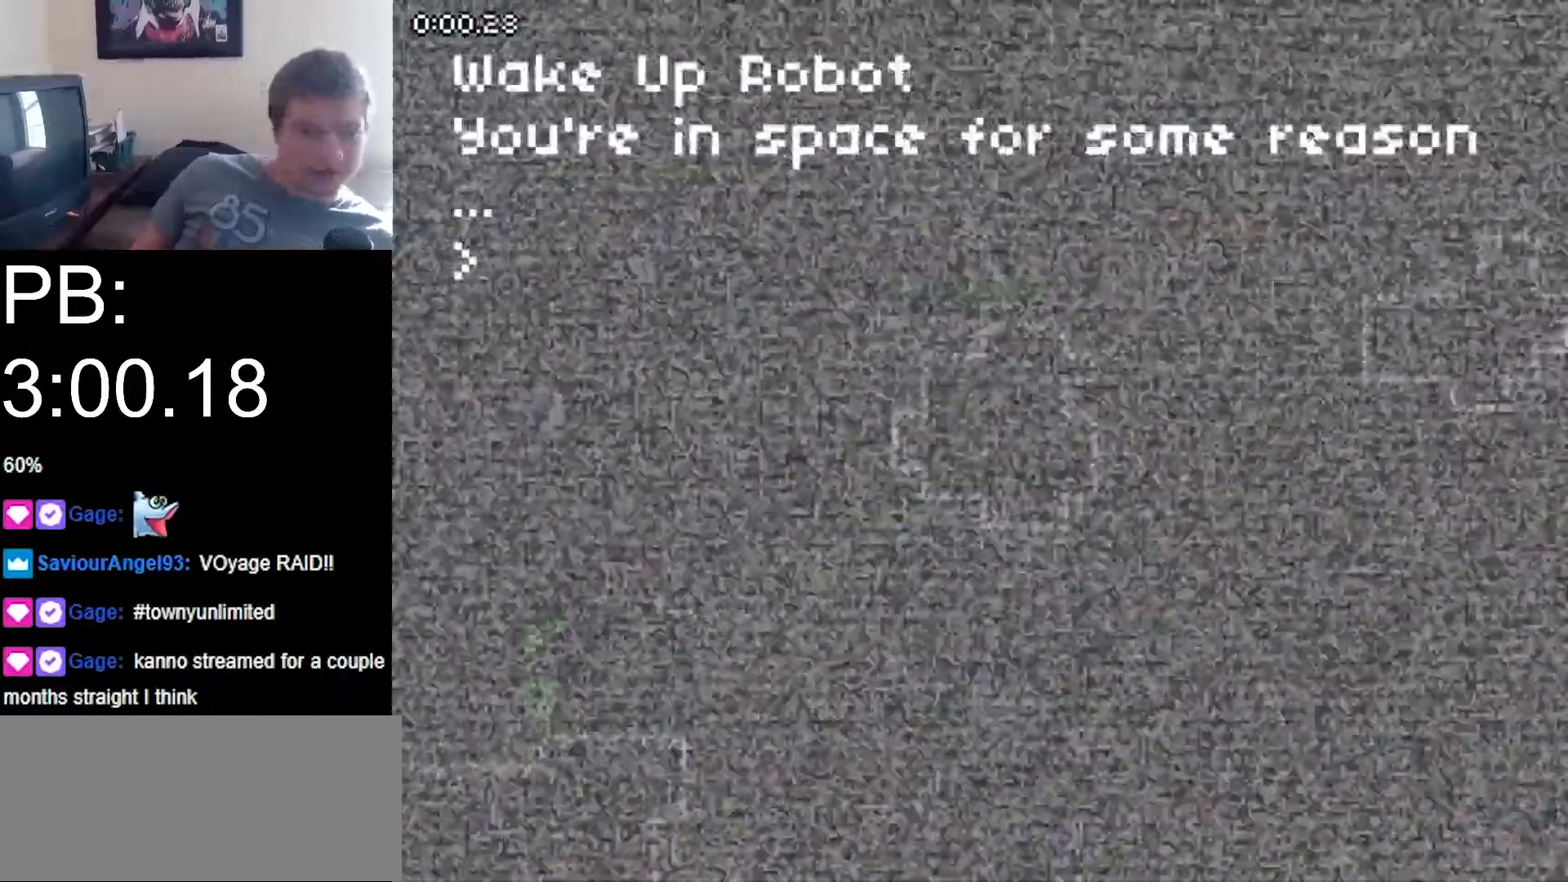
{"keys": ["right", "z"], "events": [[200, "z", "down"]]}
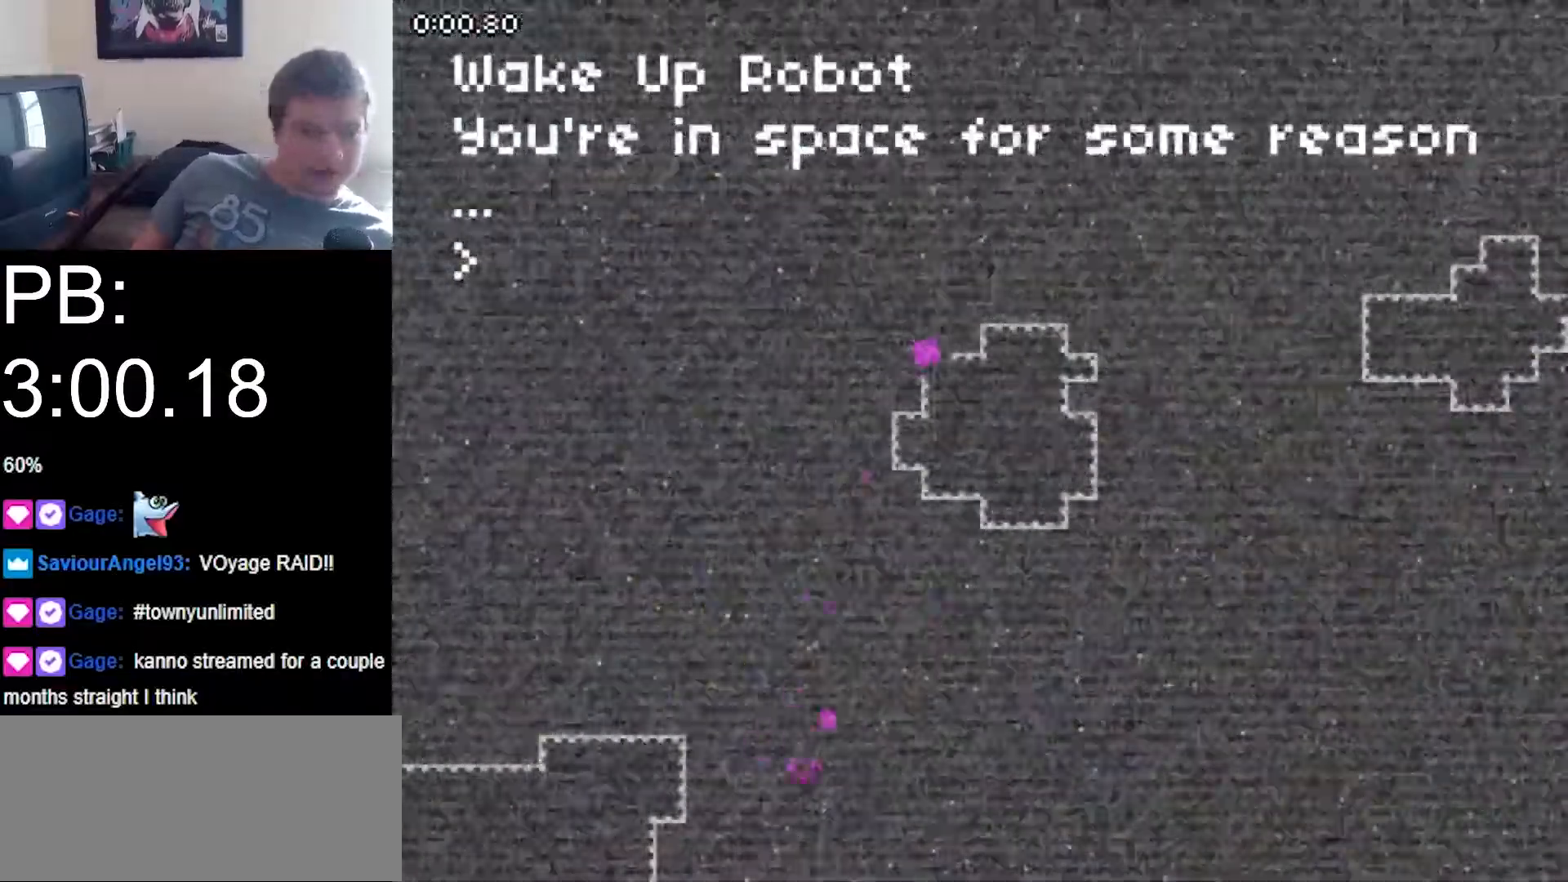
{"keys": ["down", "right", "z"], "events": [[233, "z", "up"], [267, "z", "down"], [500, "down", "down"]]}
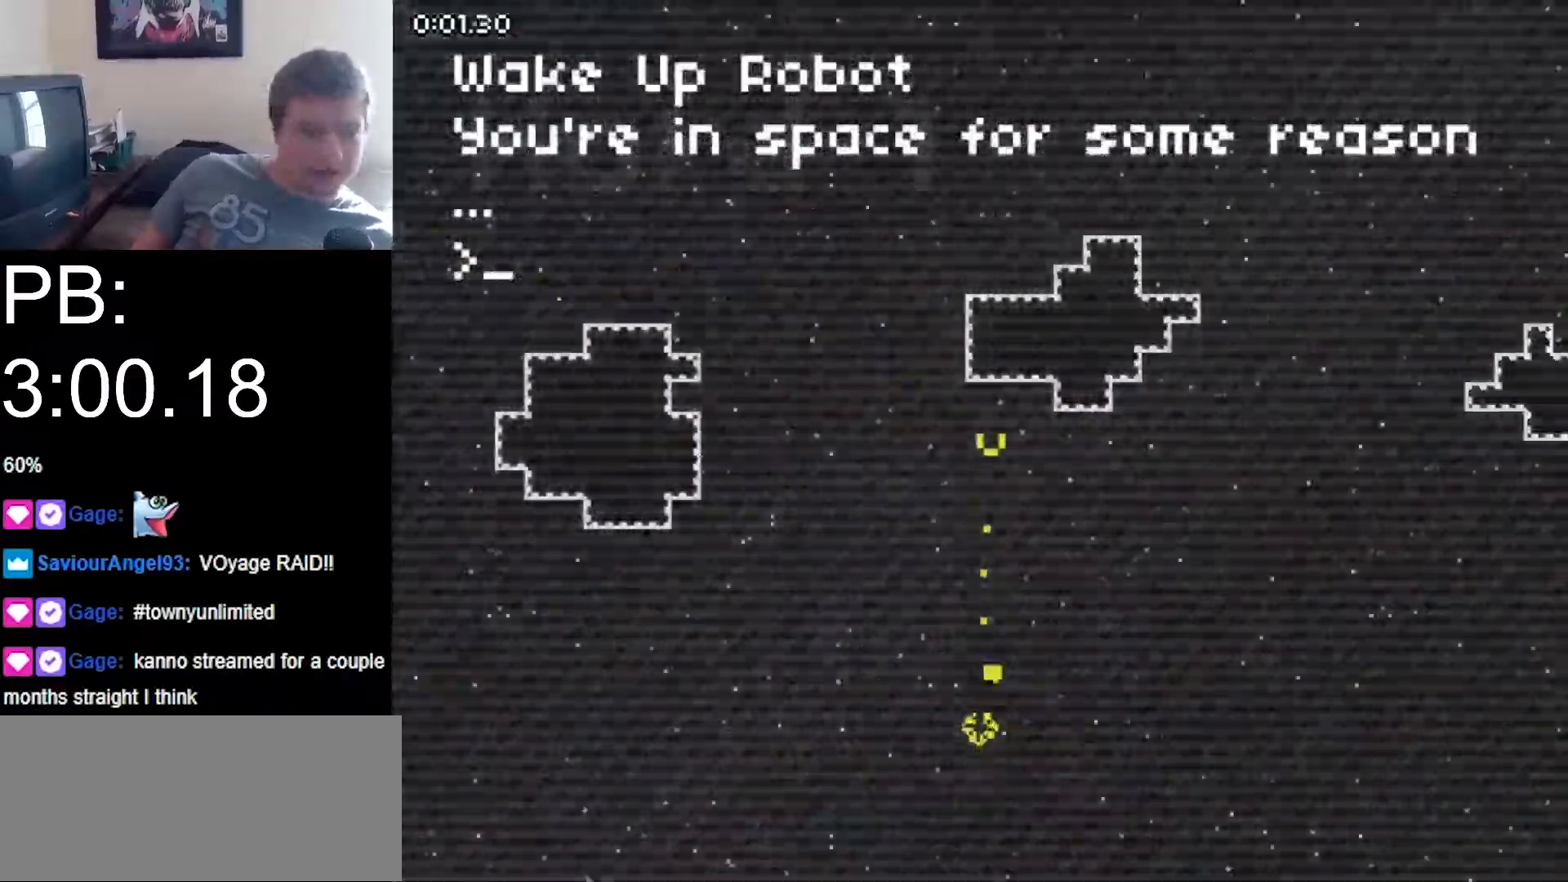
{"keys": ["down", "right", "z"], "events": [[133, "down", "up"], [233, "z", "up"], [300, "z", "down"], [333, "down", "down"]]}
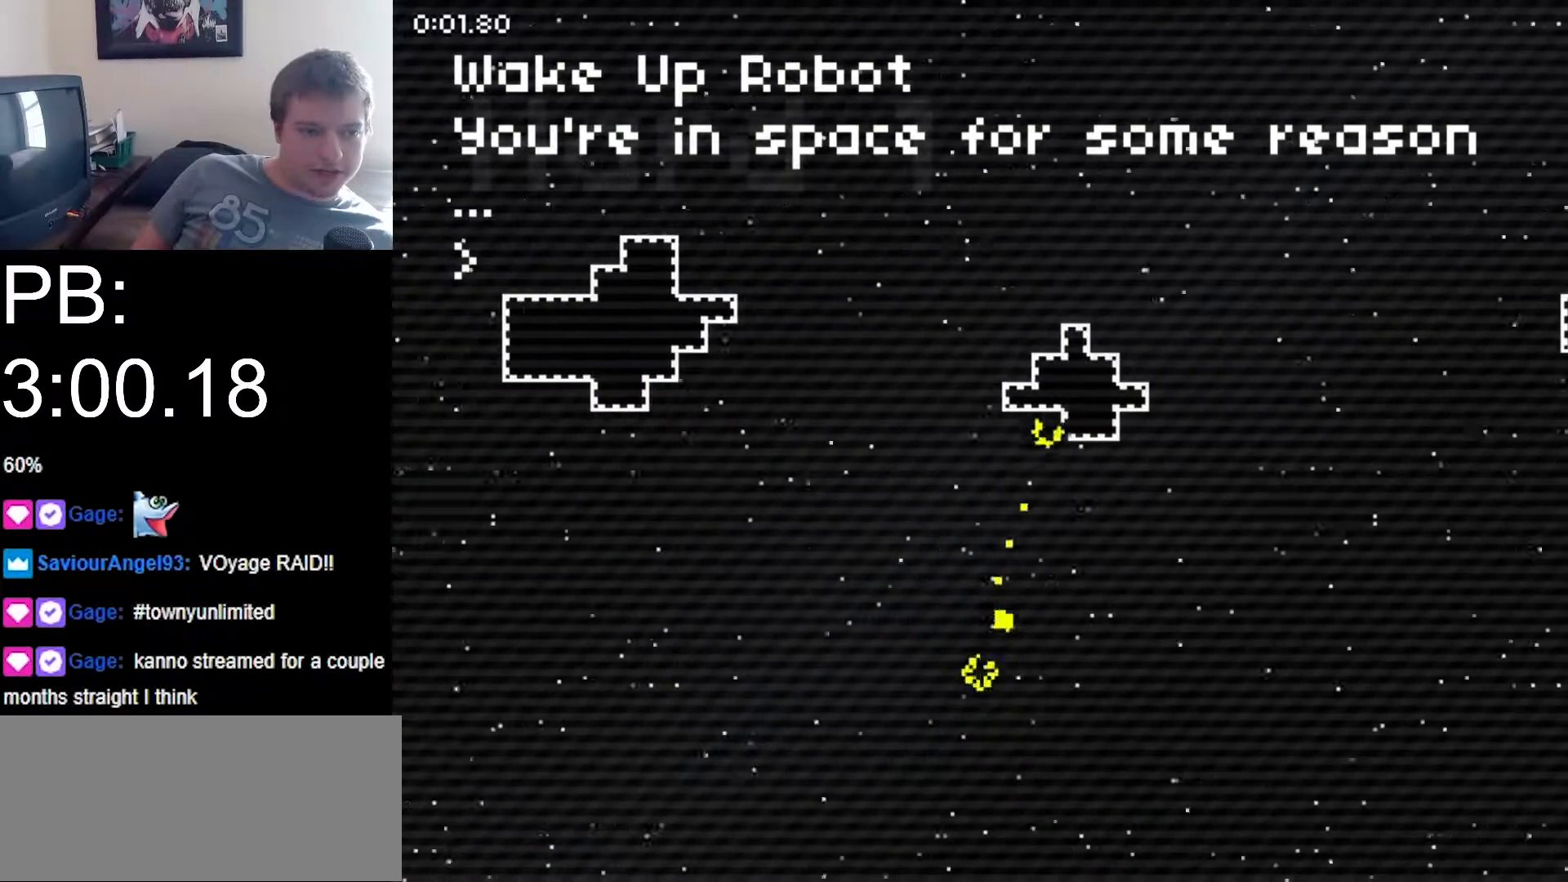
{"keys": ["down", "right", "z"], "events": [[300, "z", "up"], [333, "z", "down"]]}
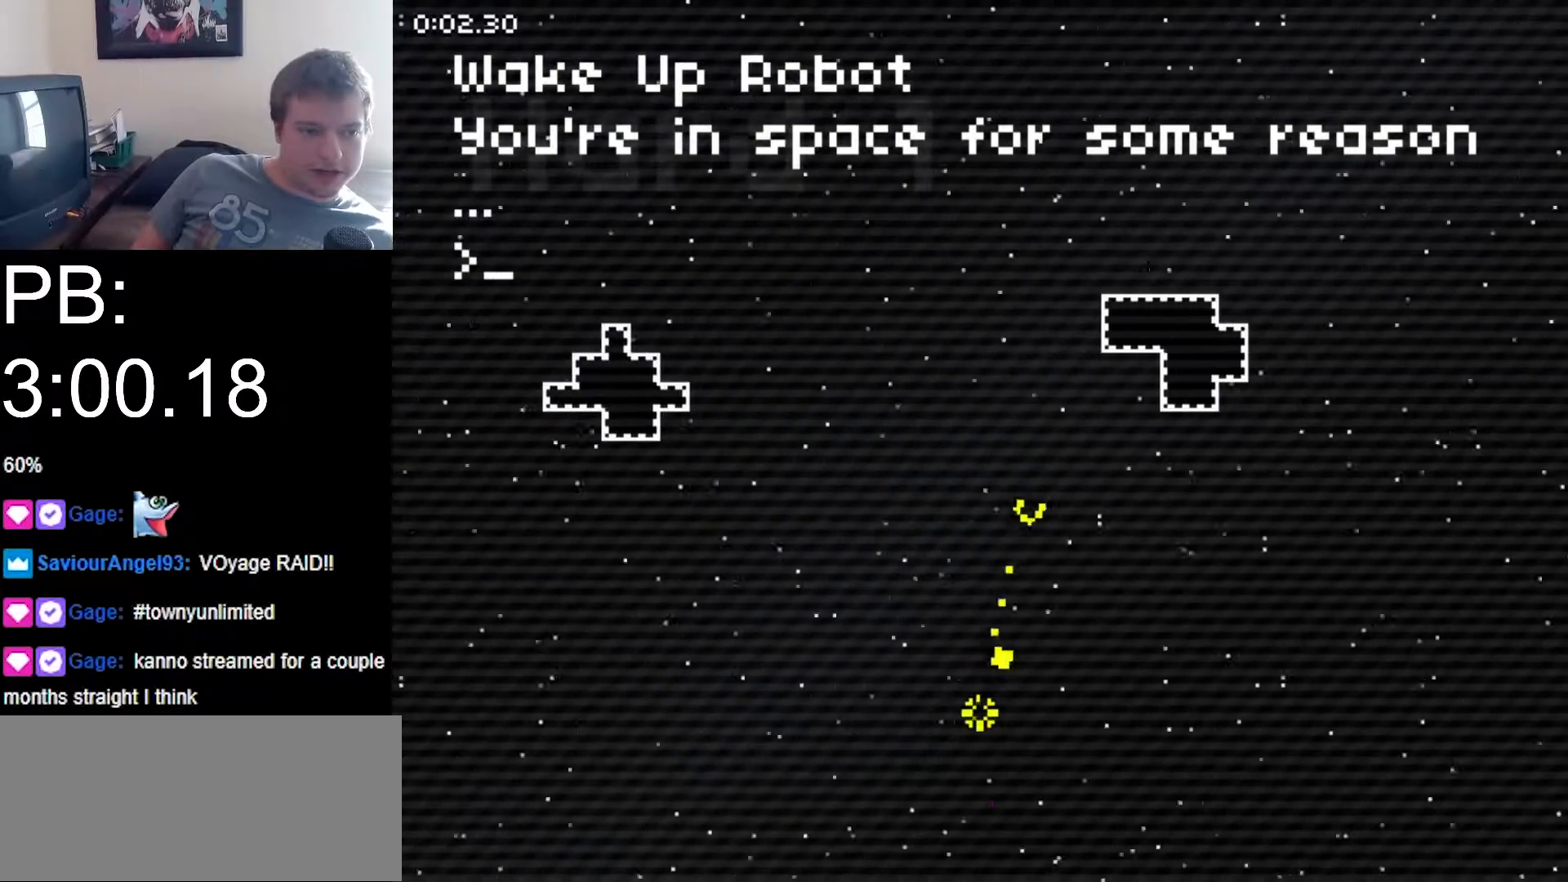
{"keys": ["down", "right", "z"], "events": [[367, "z", "up"], [500, "z", "down"]]}
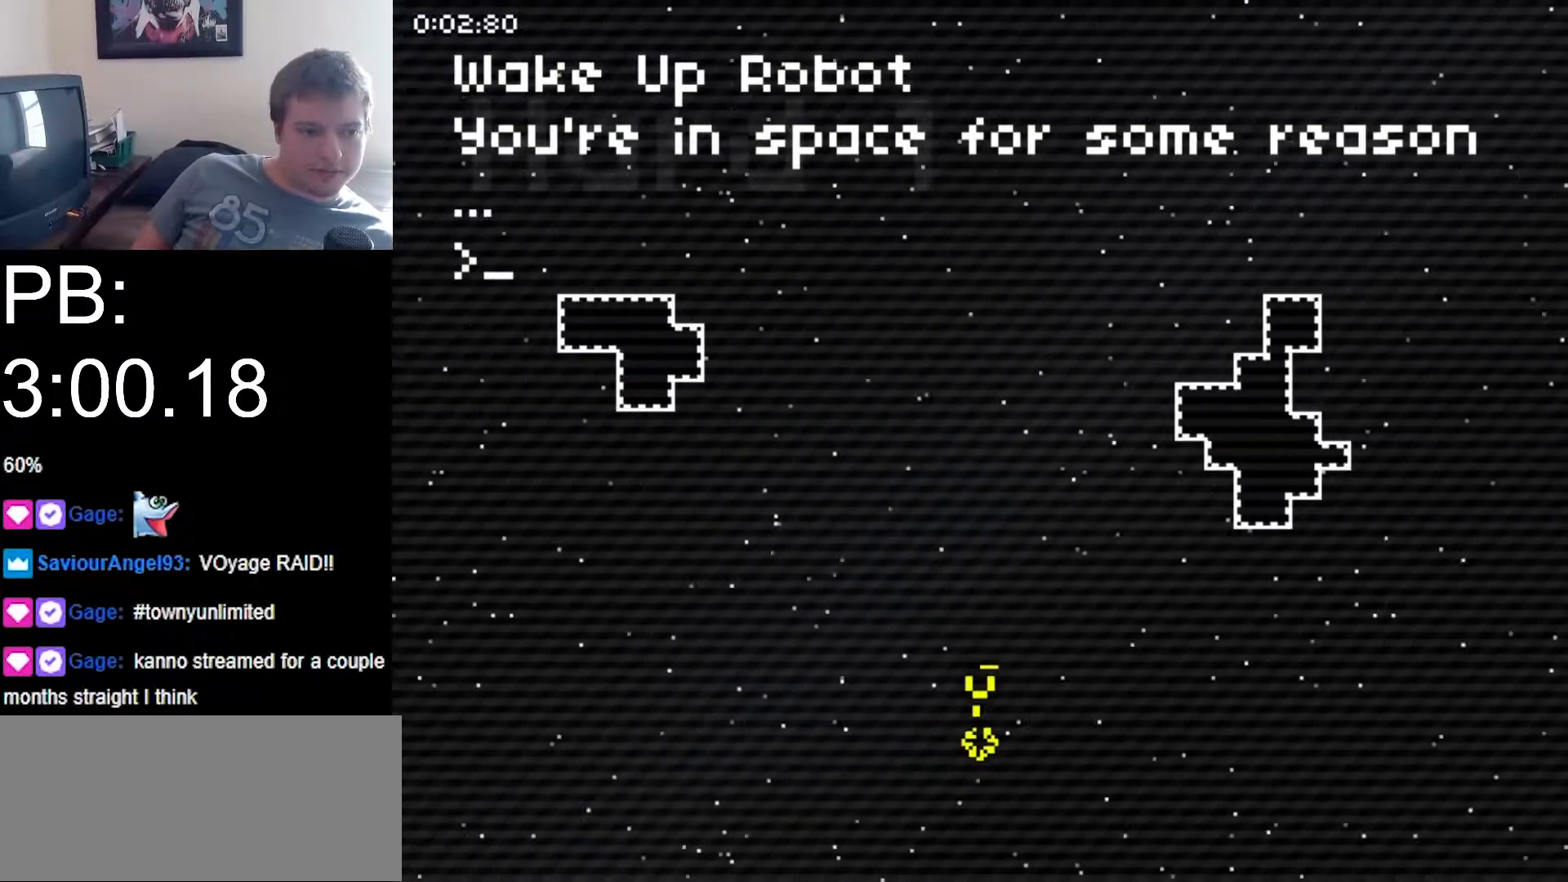
{"keys": ["down", "right", "z"], "events": []}
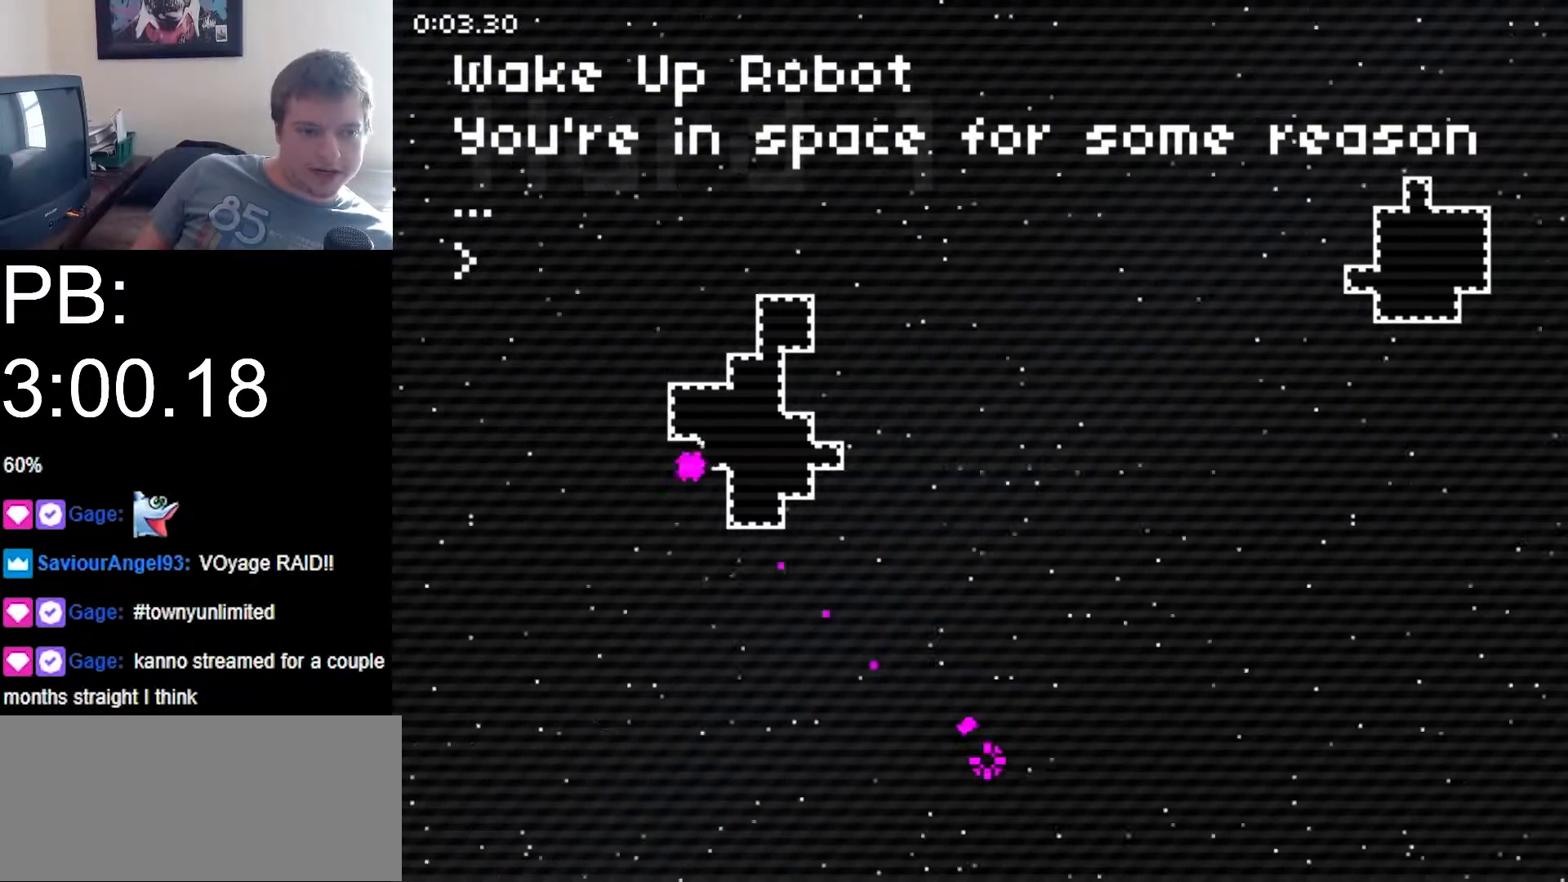
{"keys": ["down", "right", "z"], "events": [[67, "z", "up"], [100, "z", "down"]]}
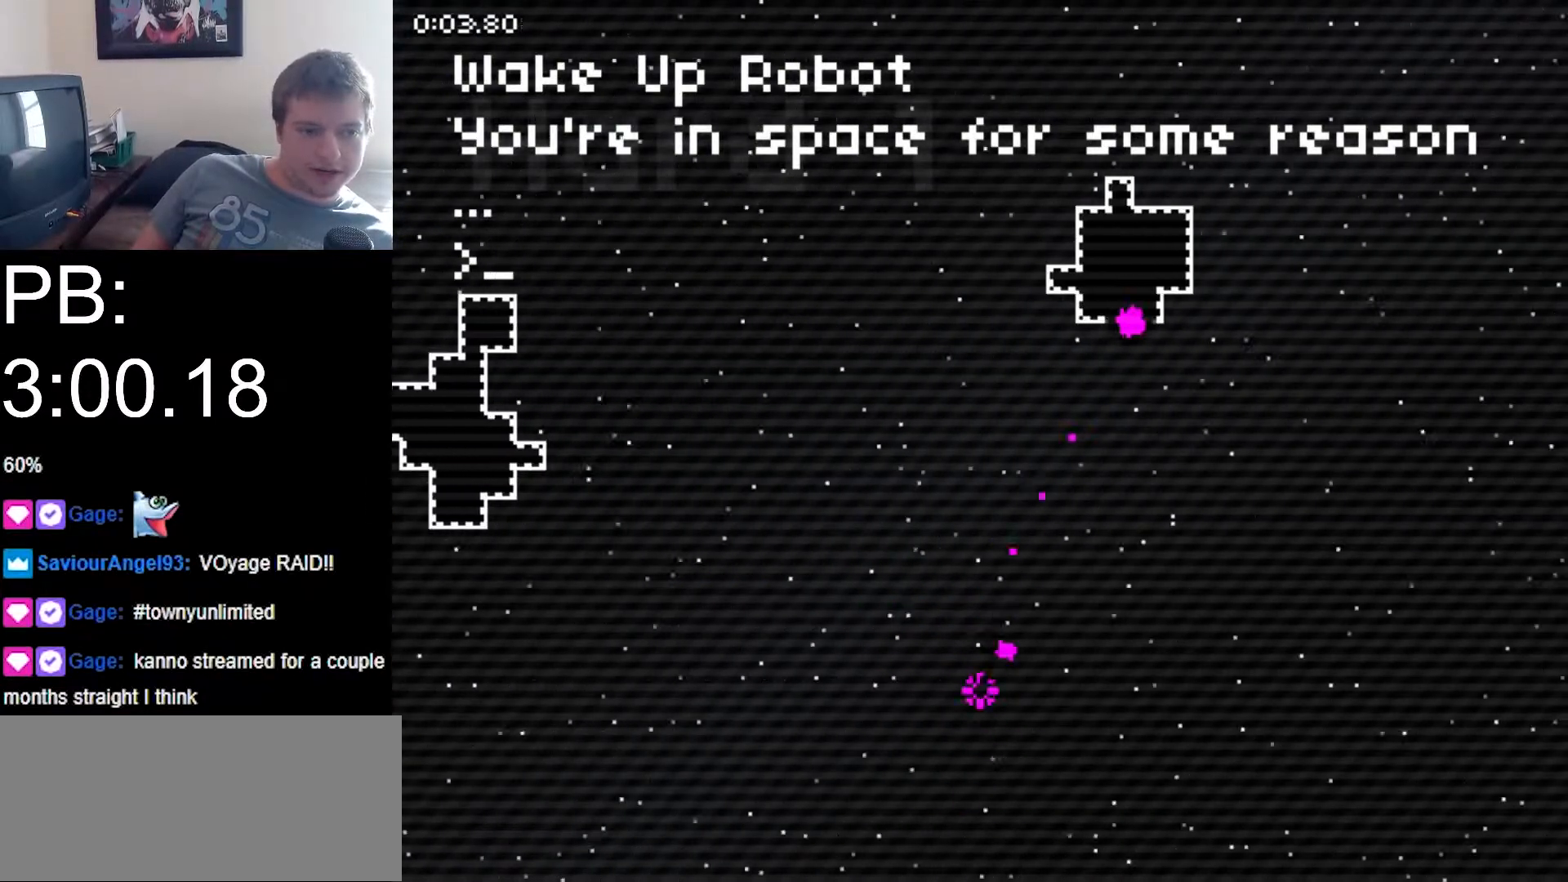
{"keys": ["down", "right"], "events": [[300, "z", "up"]]}
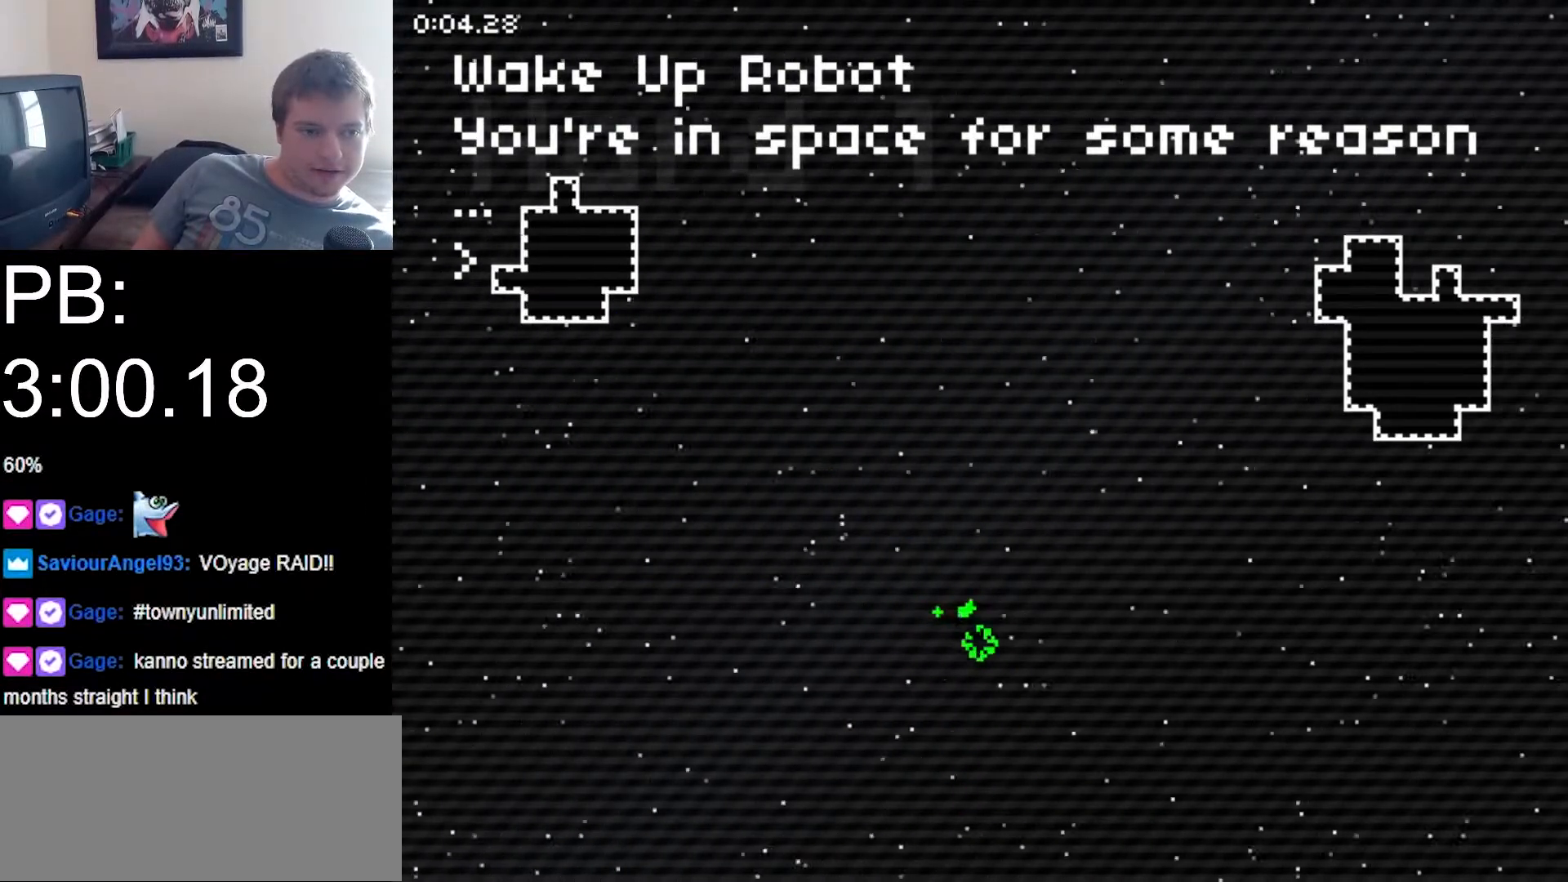
{"keys": ["down", "right", "z"], "events": [[100, "z", "down"]]}
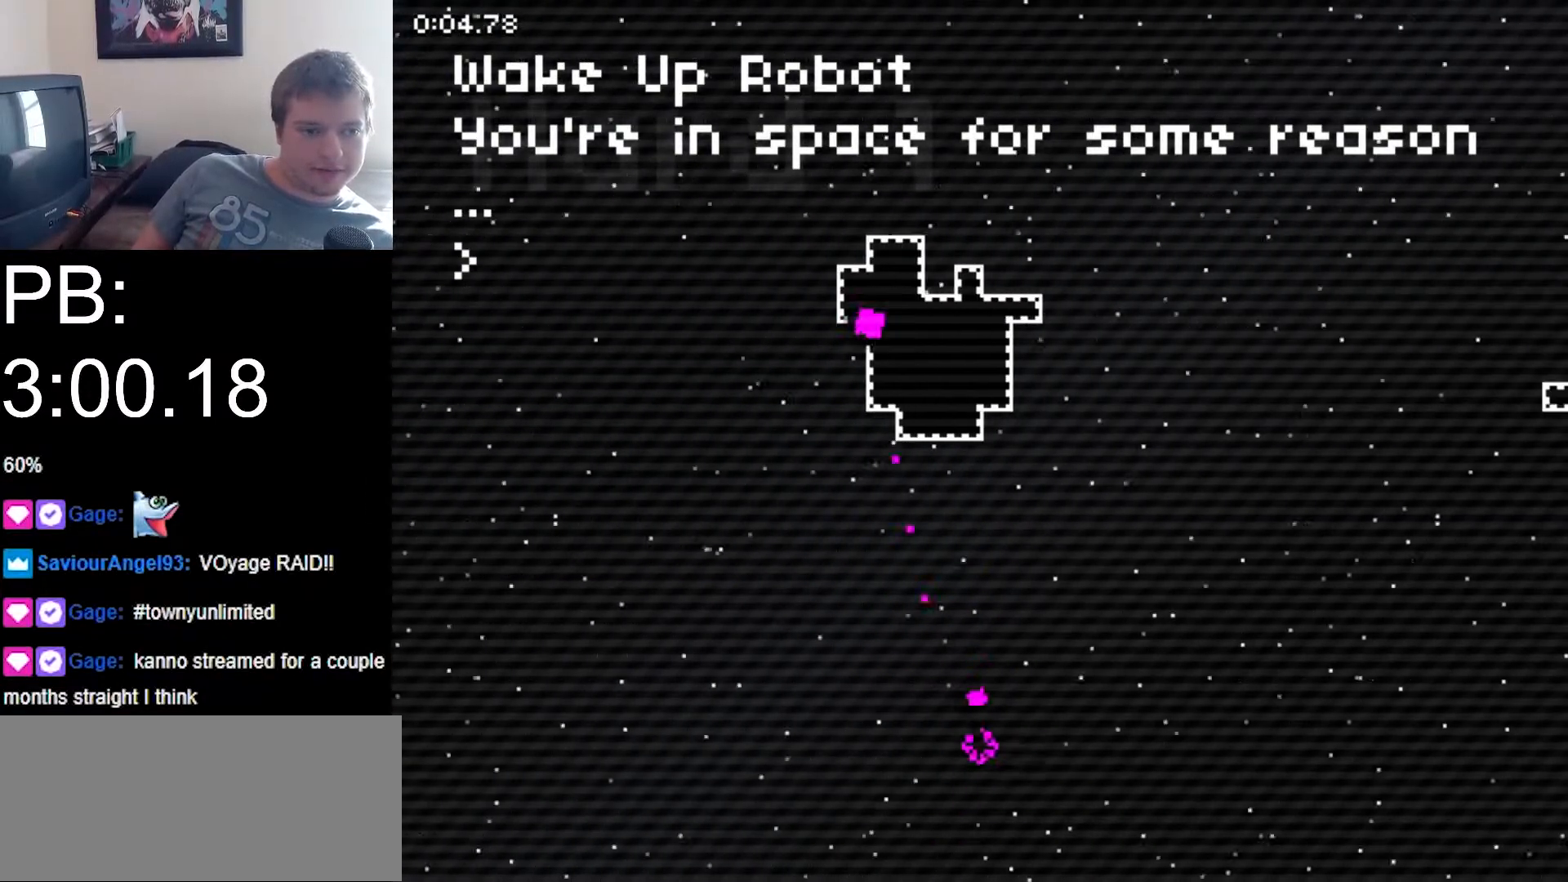
{"keys": ["down", "right", "z"], "events": [[67, "z", "up"], [300, "z", "down"]]}
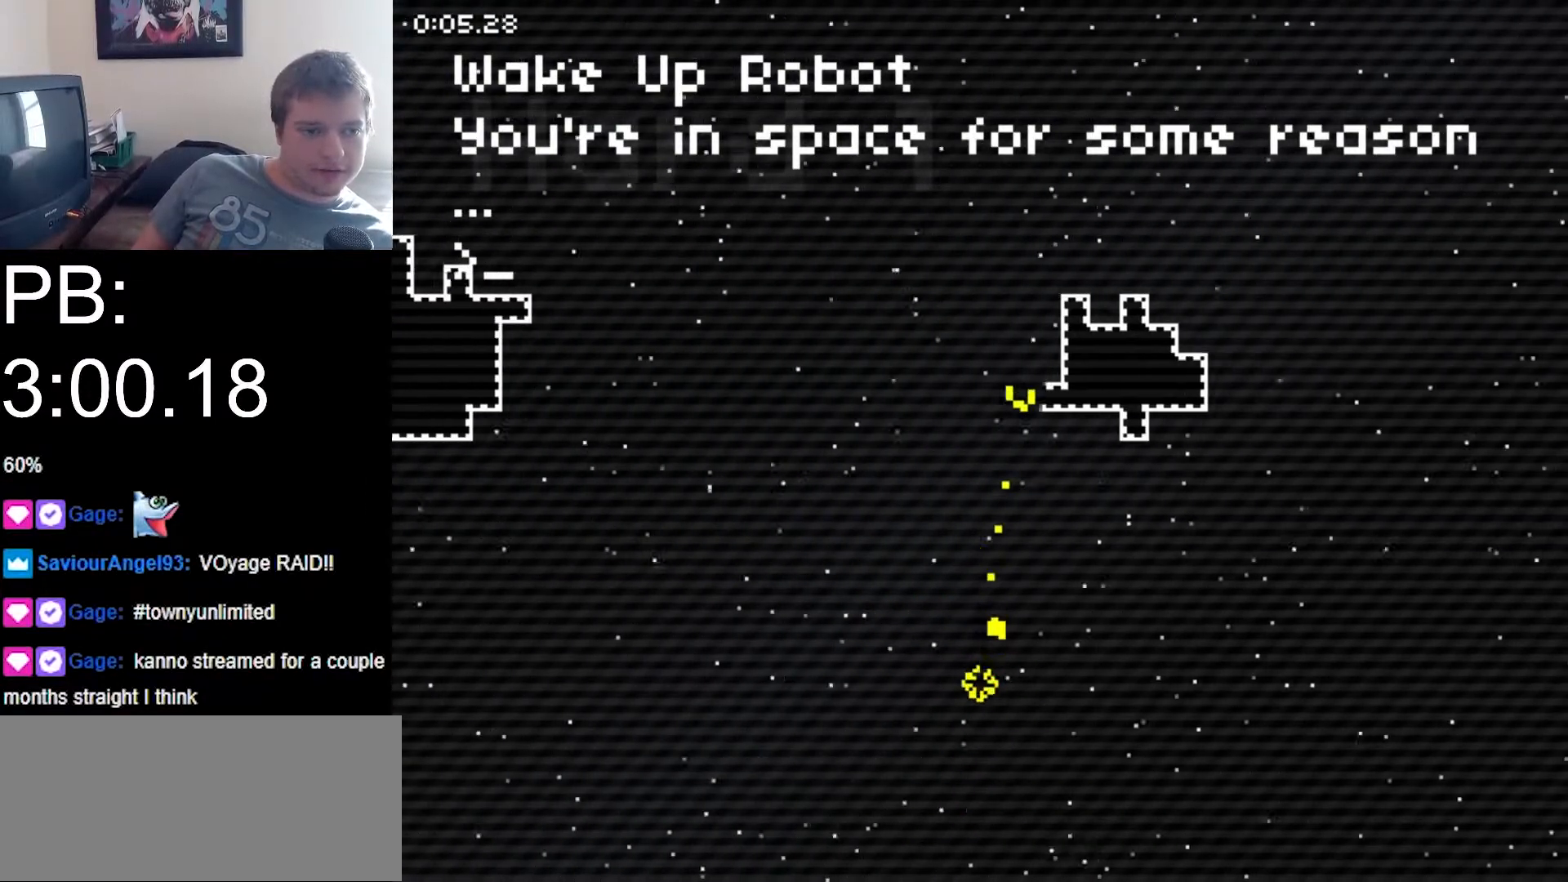
{"keys": ["down", "right", "z"], "events": [[300, "z", "up"], [333, "z", "down"]]}